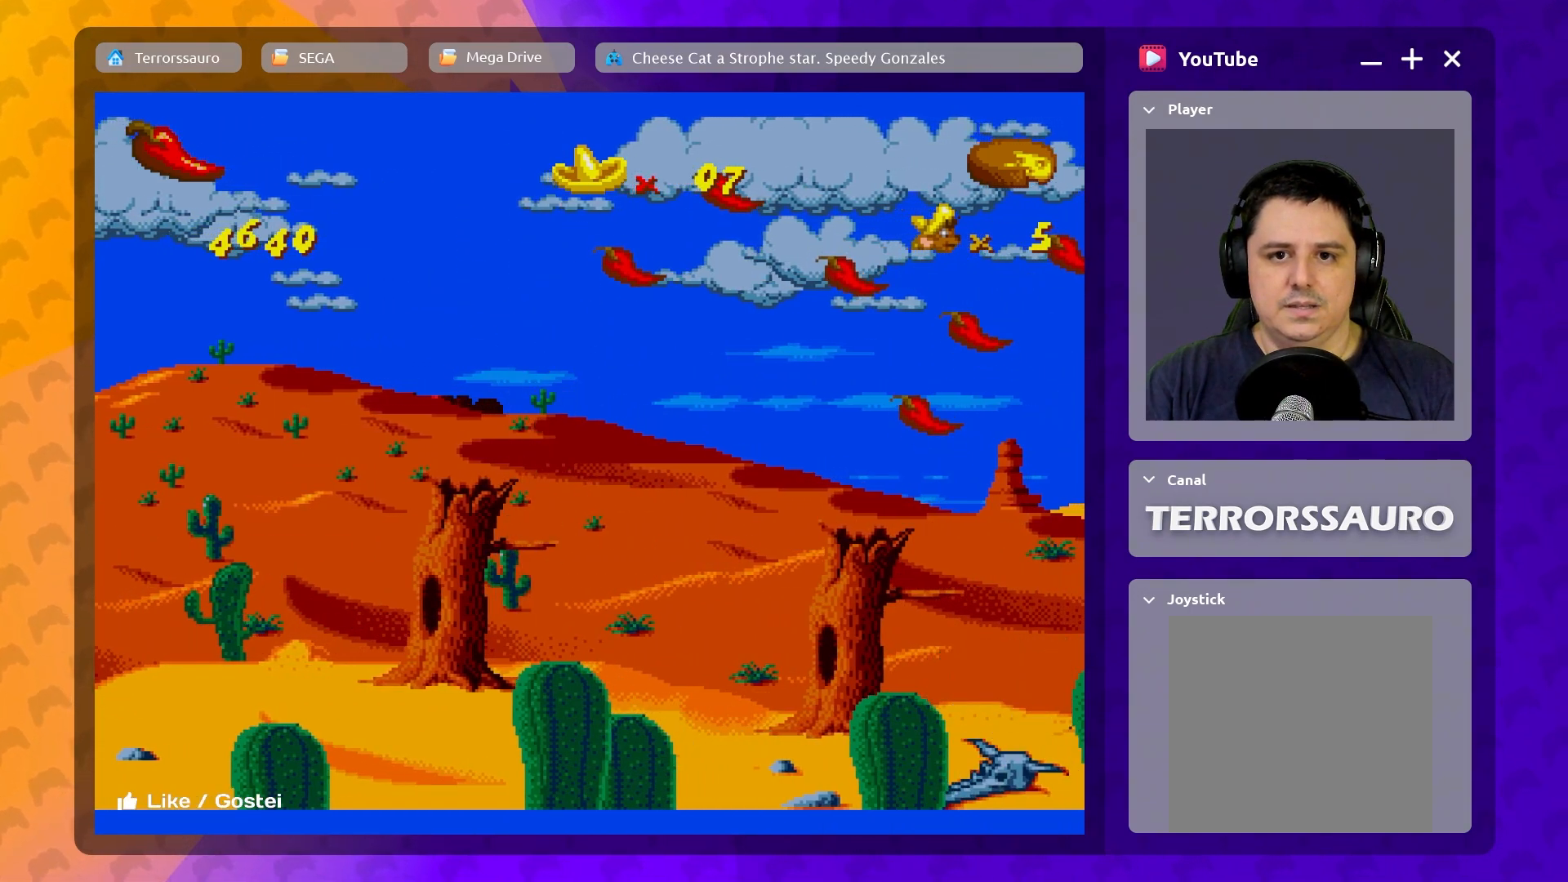
Gameplay with a controller (Xbox layout); each line is a JSON object with the inputs held at the frame after it. "events" lists button and stick changes between this image and that frame as [ms after this image, input, new state], when the widget could be followed in between. Not read: L3 R3 right_stick.
{"buttons": [], "left_stick": "center", "events": []}
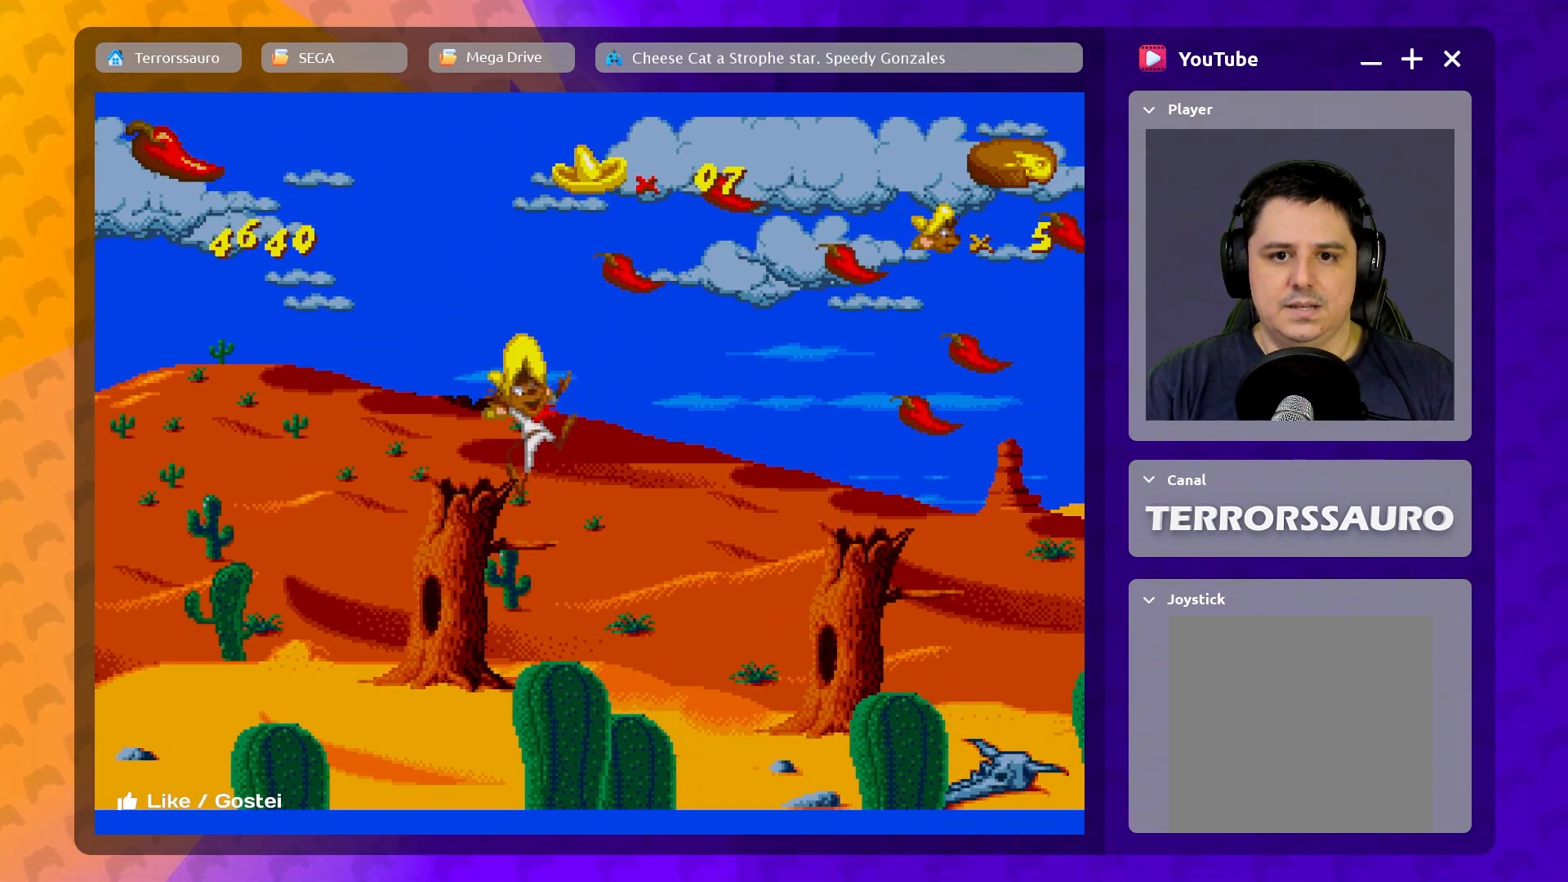
{"buttons": [], "left_stick": "right", "events": [[100, "left_stick", "right"]]}
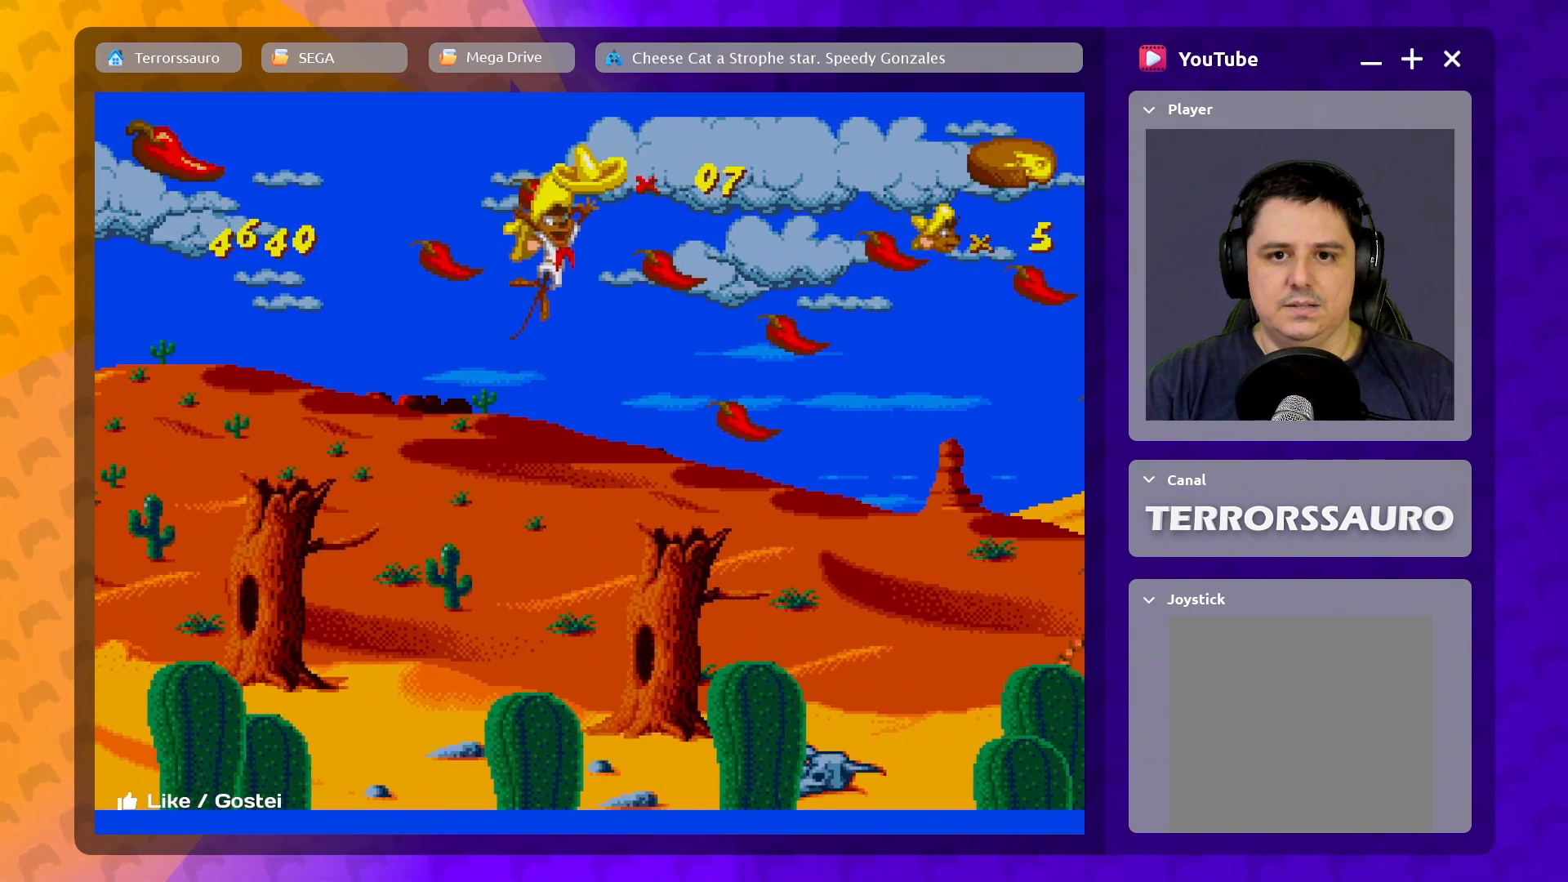
{"buttons": [], "left_stick": "center", "events": [[183, "left_stick", "center"], [350, "left_stick", "left"], [483, "left_stick", "center"]]}
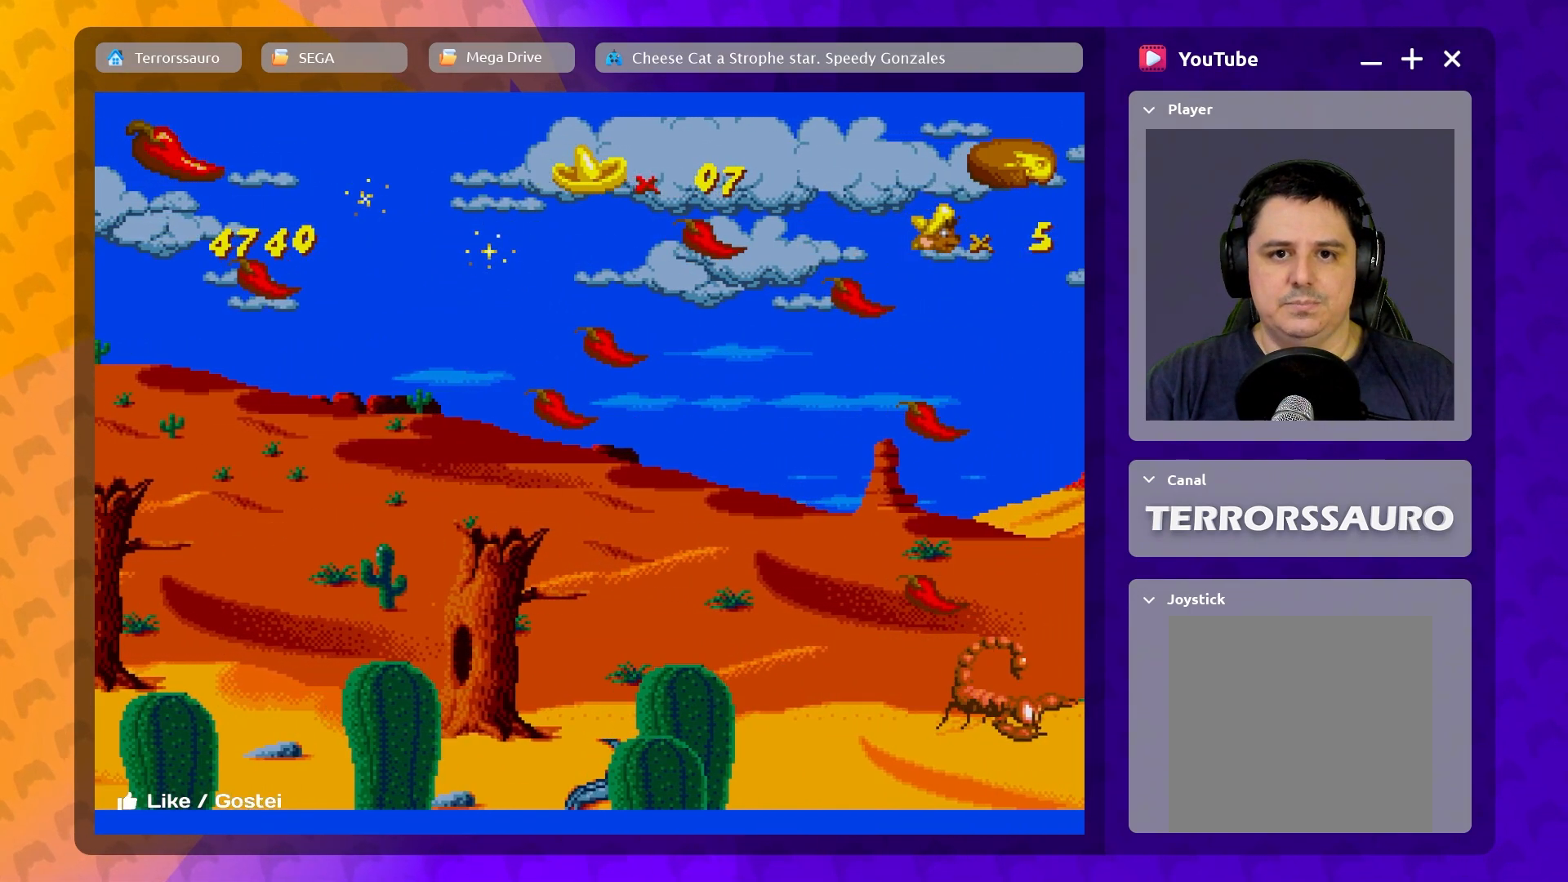
{"buttons": [], "left_stick": "center", "events": []}
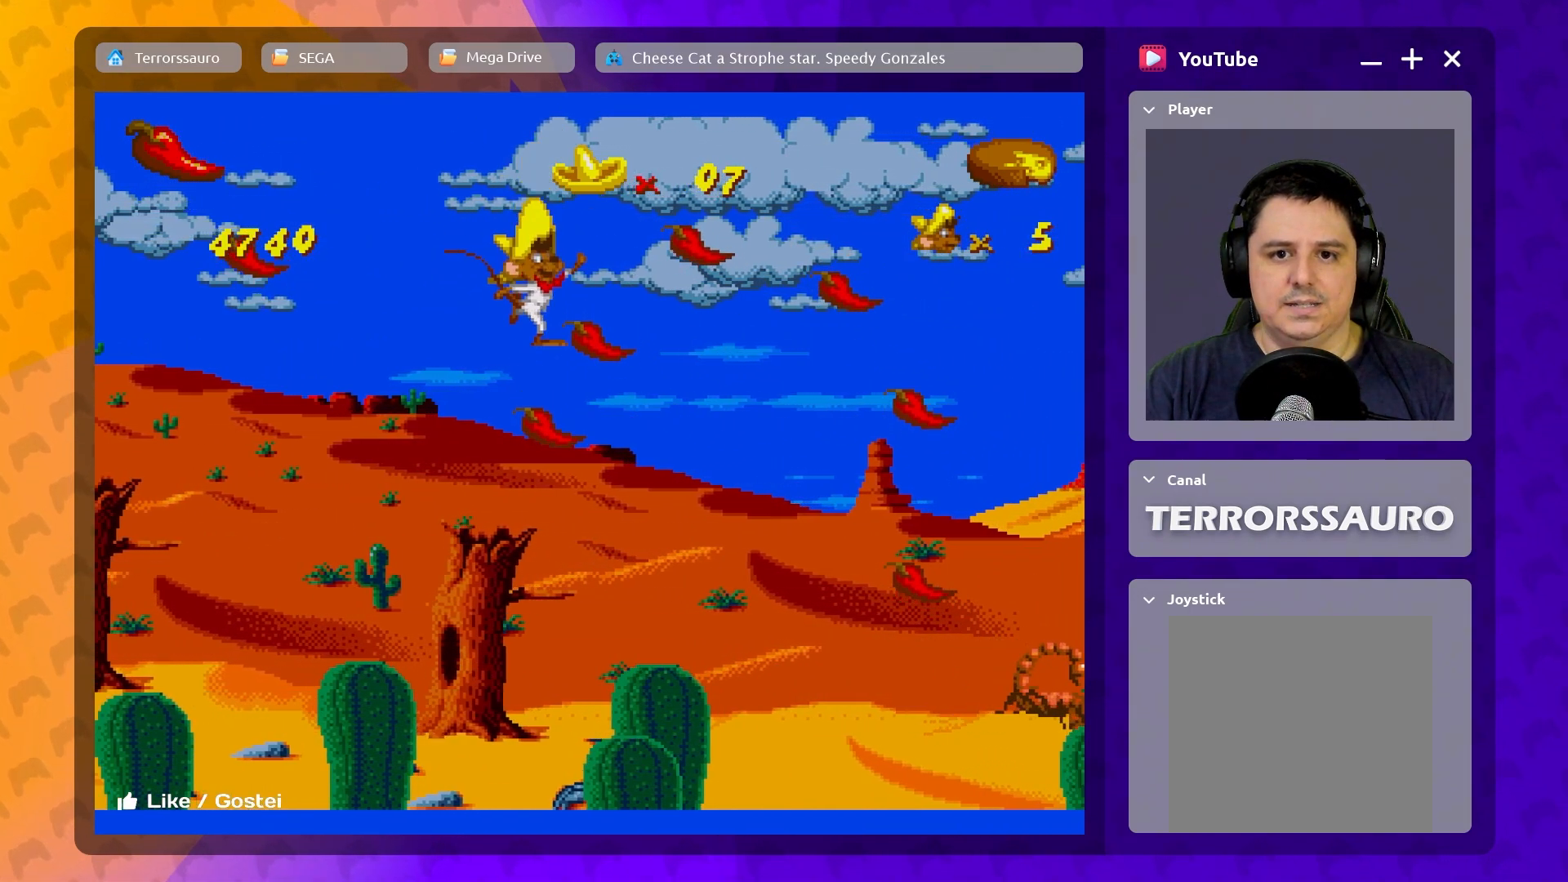
{"buttons": [], "left_stick": "right", "events": [[333, "left_stick", "right"]]}
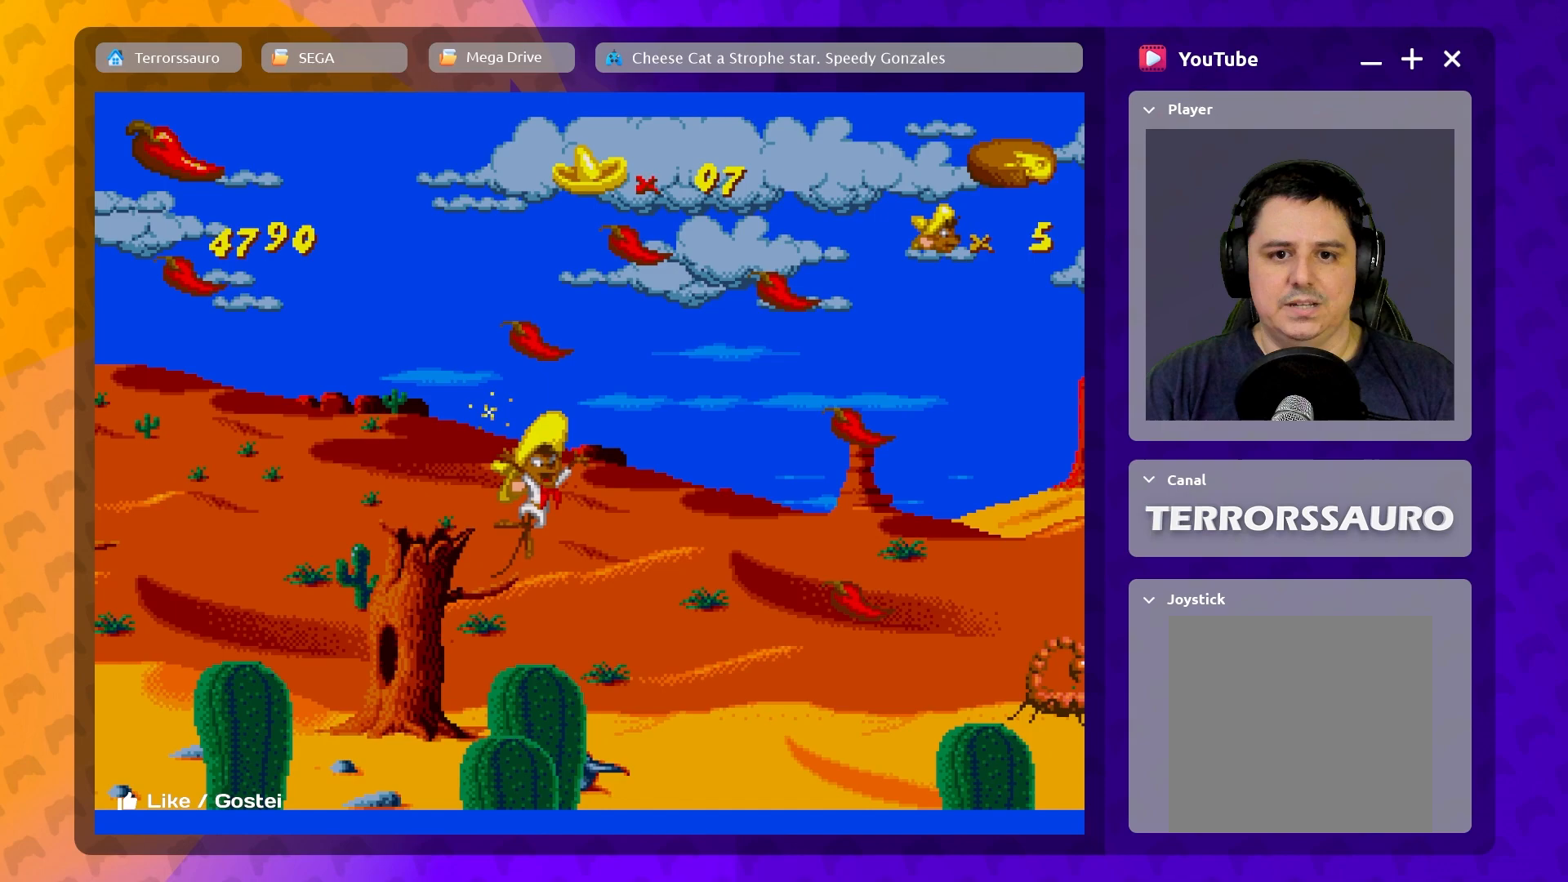
{"buttons": [], "left_stick": "center", "events": [[317, "left_stick", "center"]]}
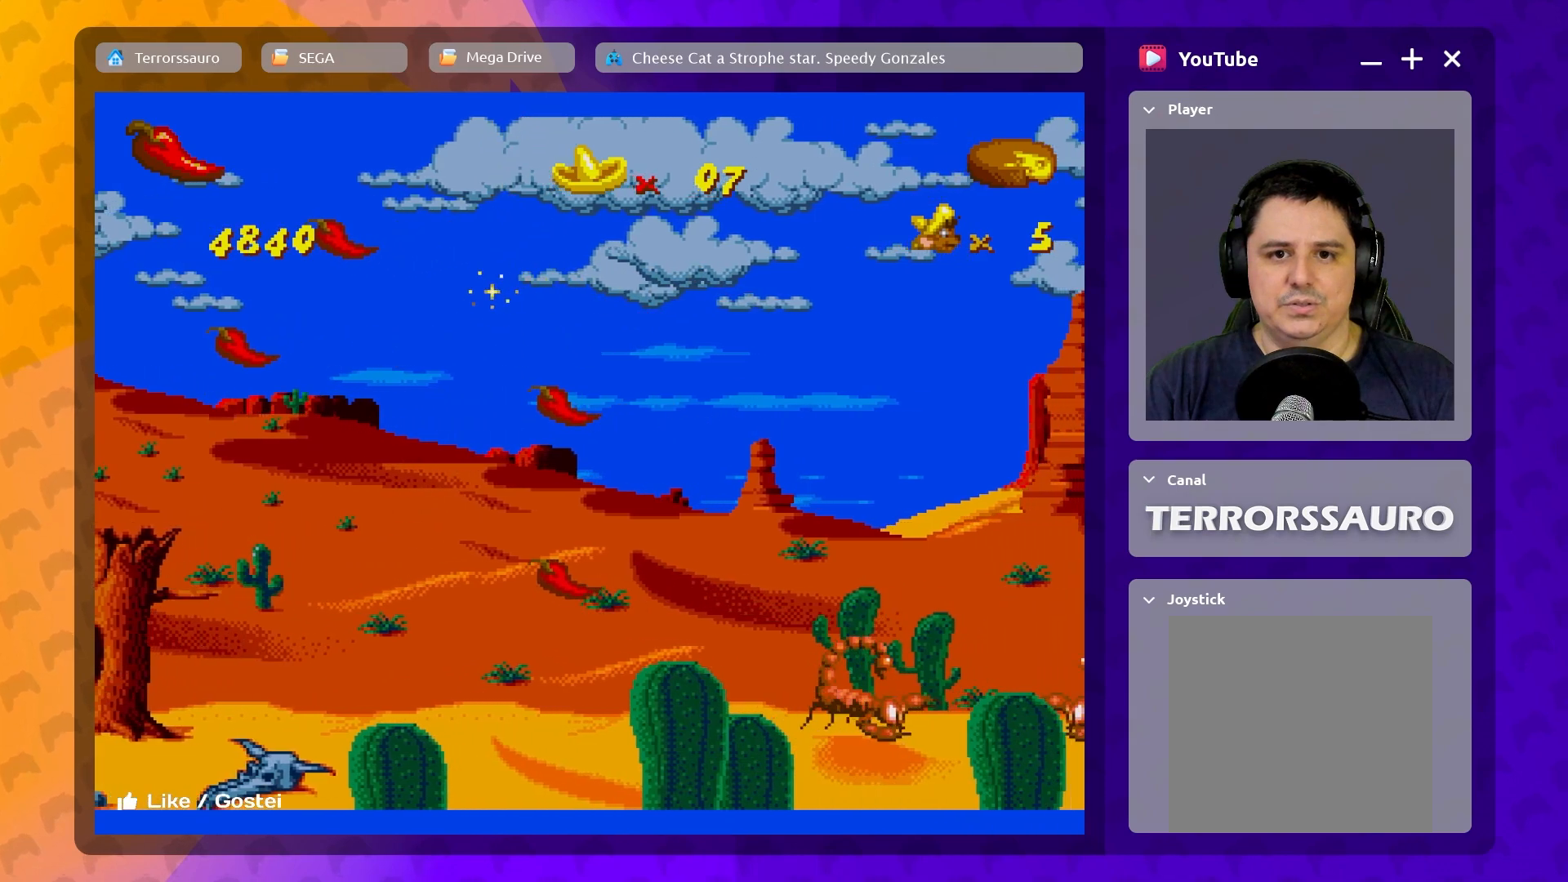
{"buttons": [], "left_stick": "center", "events": []}
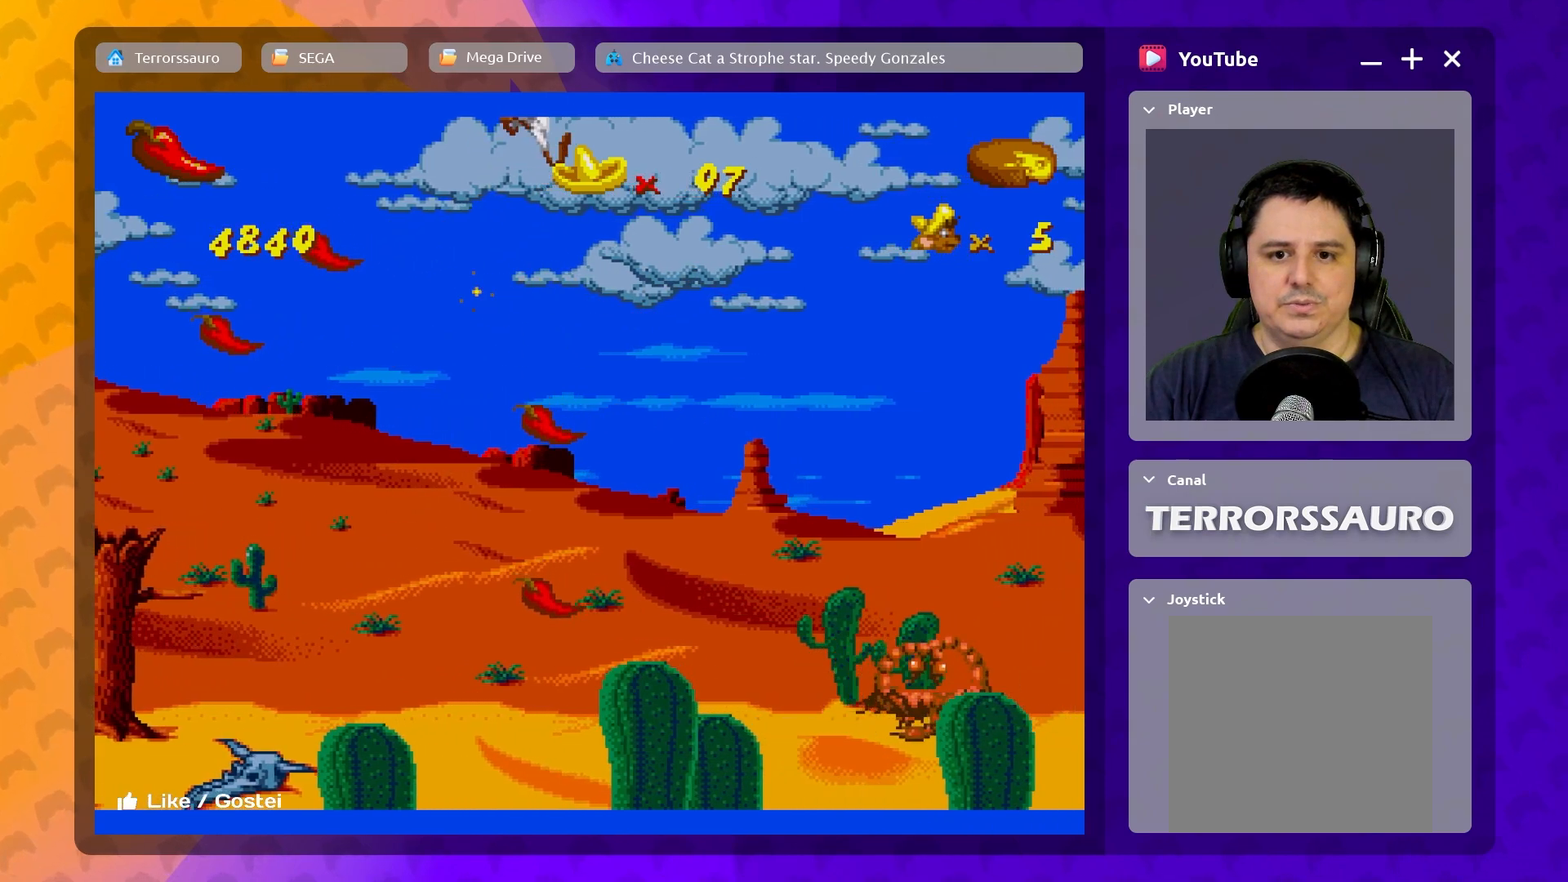
{"buttons": [], "left_stick": "center", "events": [[17, "left_stick", "right"], [83, "left_stick", "center"]]}
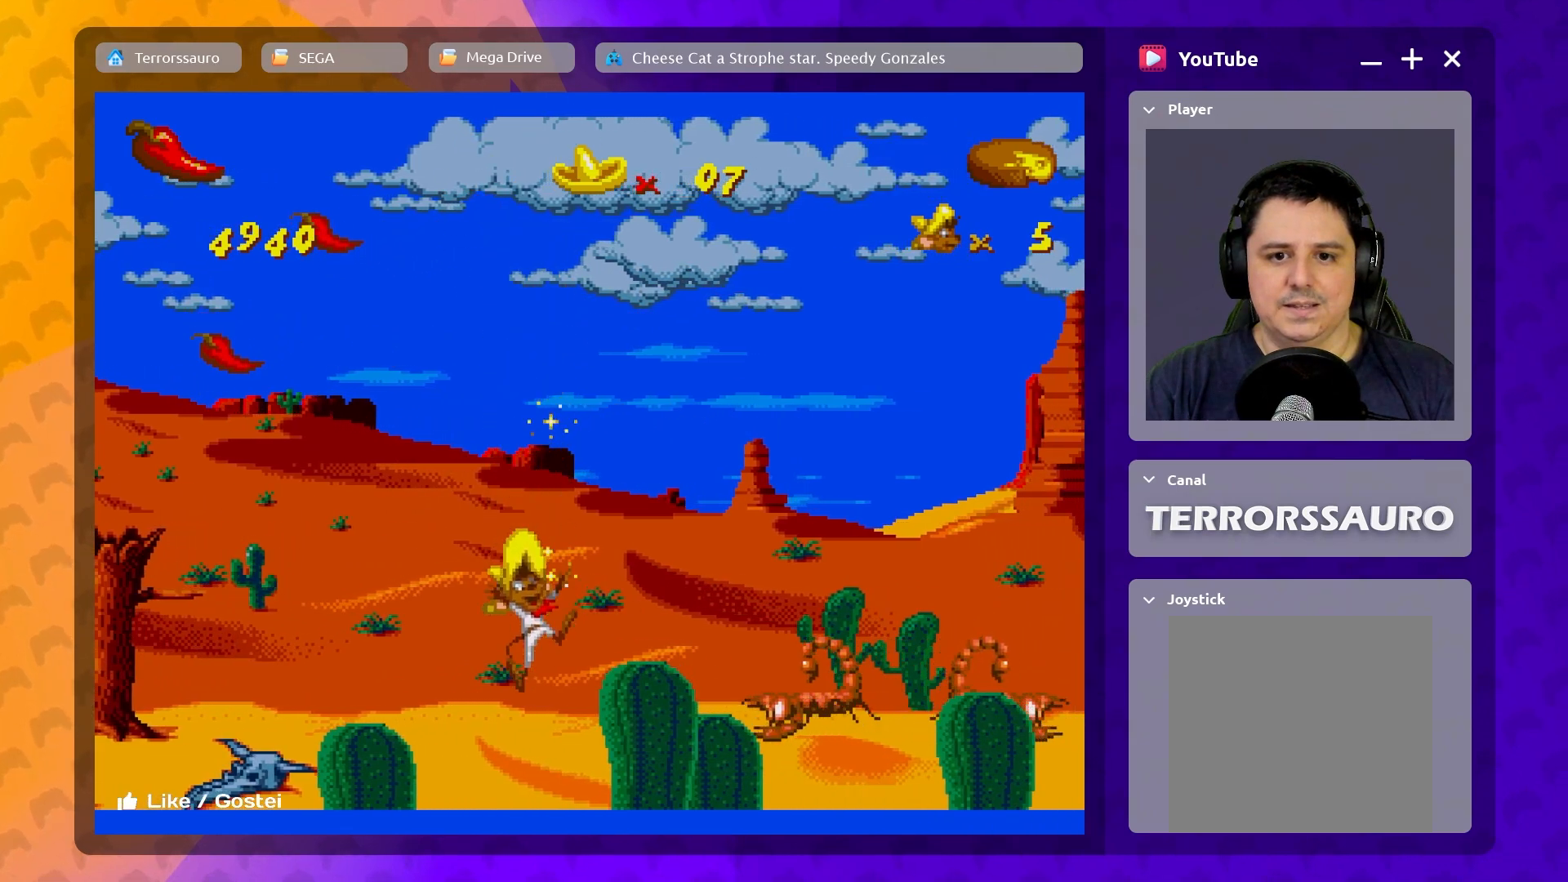
{"buttons": ["B"], "left_stick": "right", "events": [[150, "B", "down"], [267, "left_stick", "right"]]}
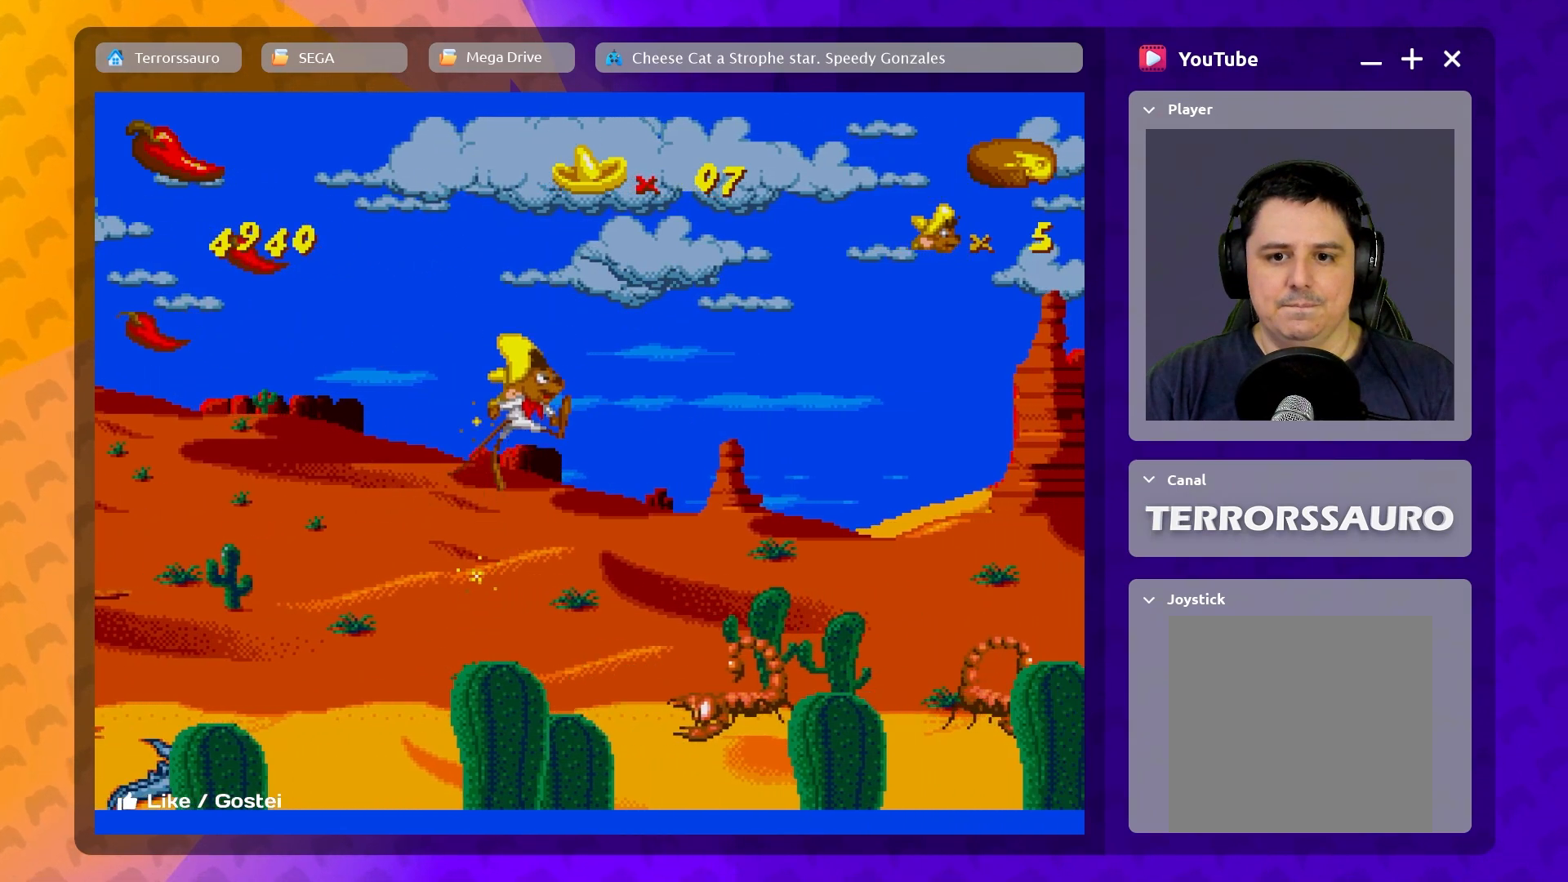
{"buttons": [], "left_stick": "right", "events": [[50, "B", "up"], [217, "left_stick", "center"], [433, "left_stick", "right"]]}
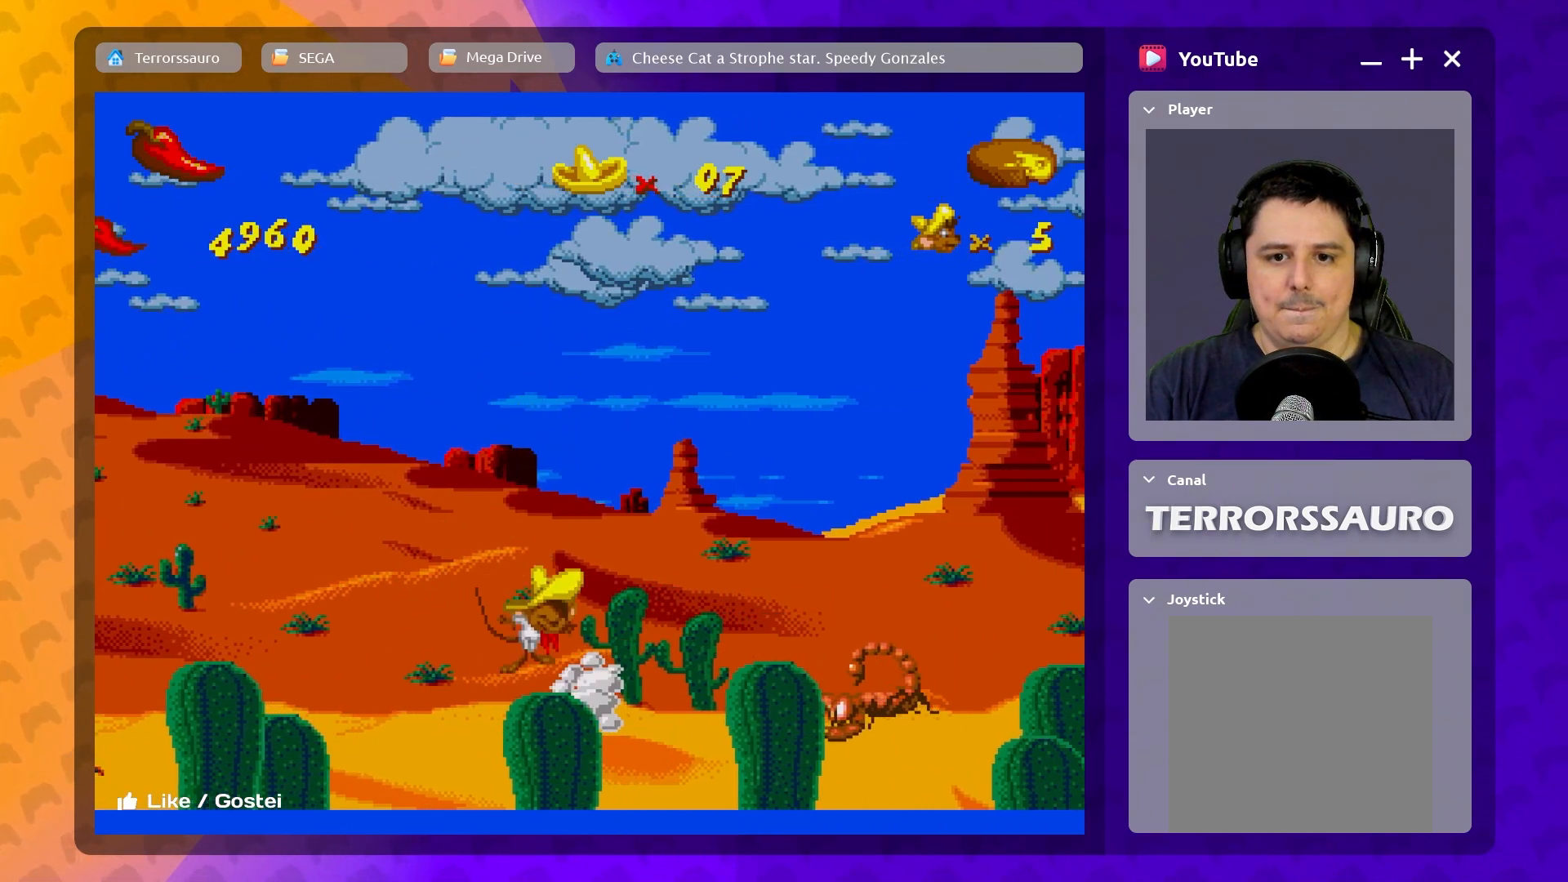
{"buttons": [], "left_stick": "center", "events": [[350, "left_stick", "center"]]}
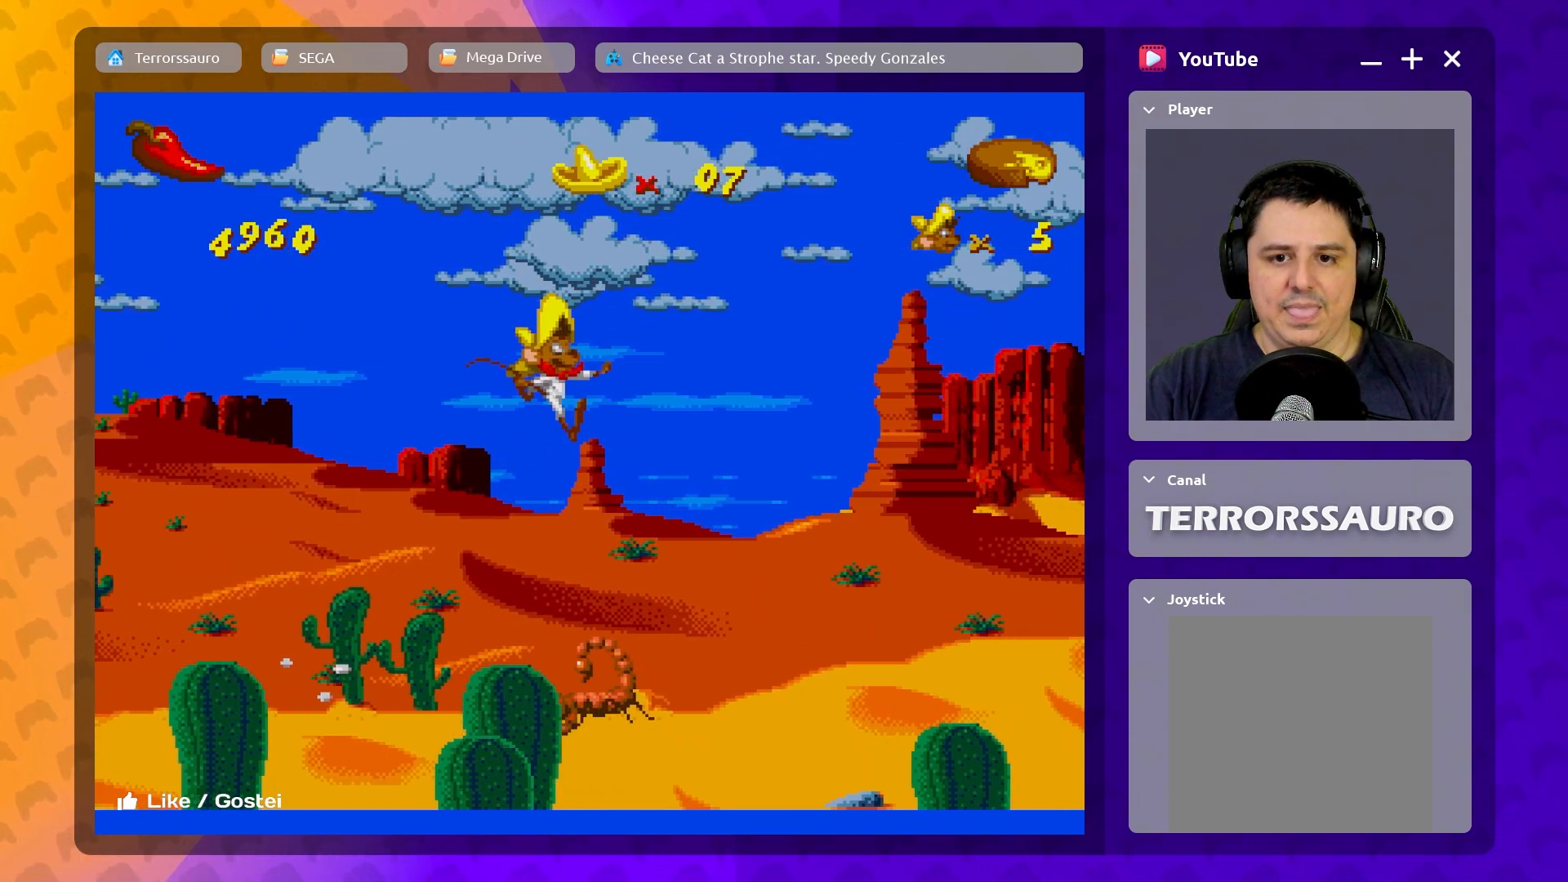
{"buttons": [], "left_stick": "right", "events": [[83, "left_stick", "left"], [183, "left_stick", "center"], [350, "left_stick", "right"]]}
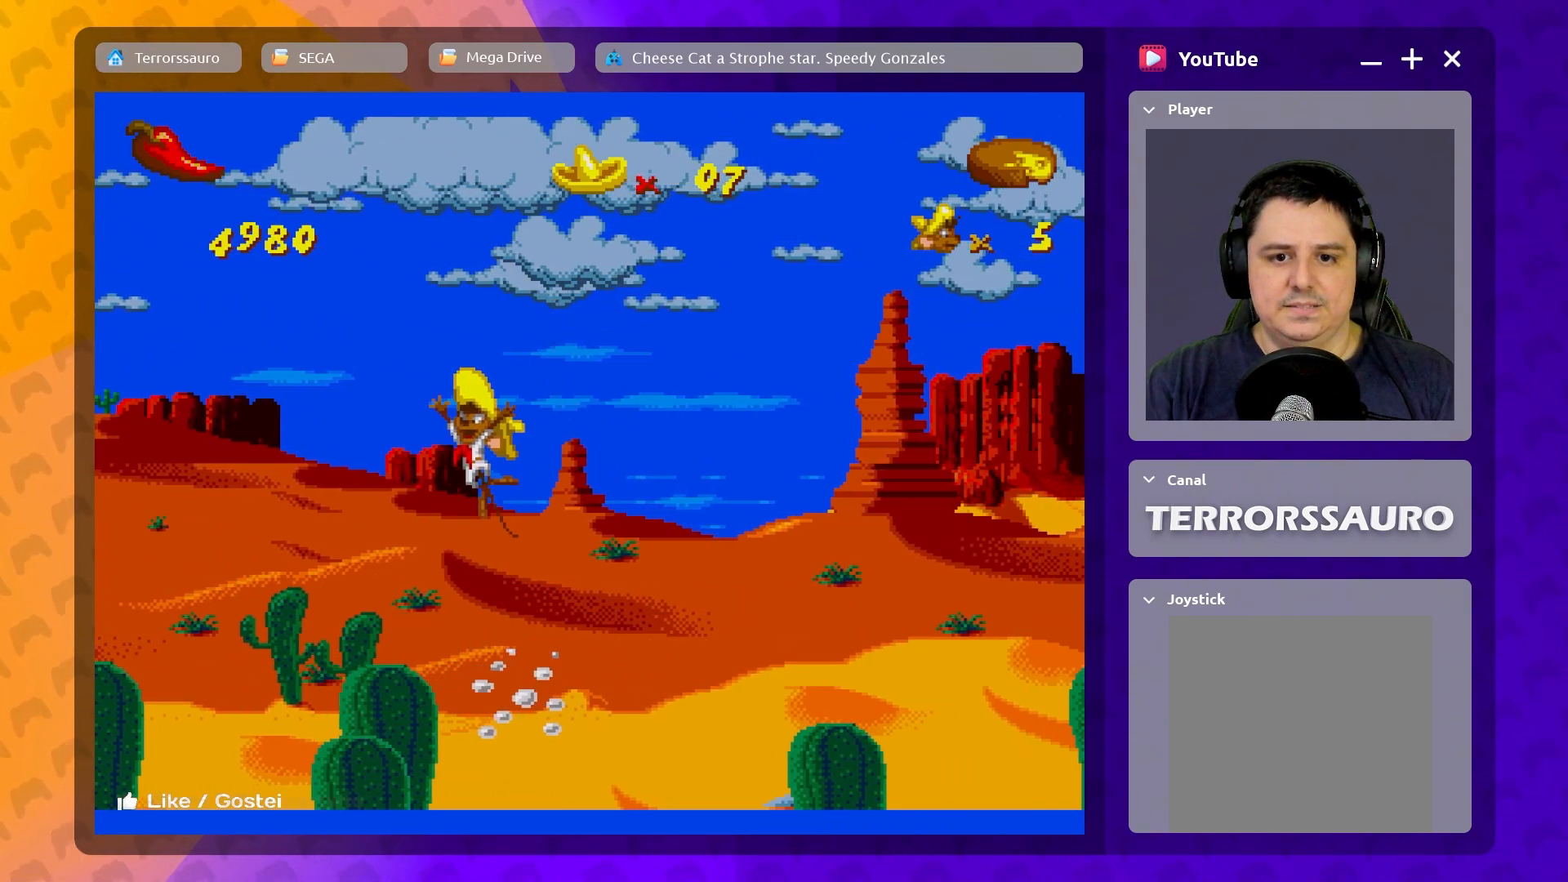
{"buttons": [], "left_stick": "right", "events": []}
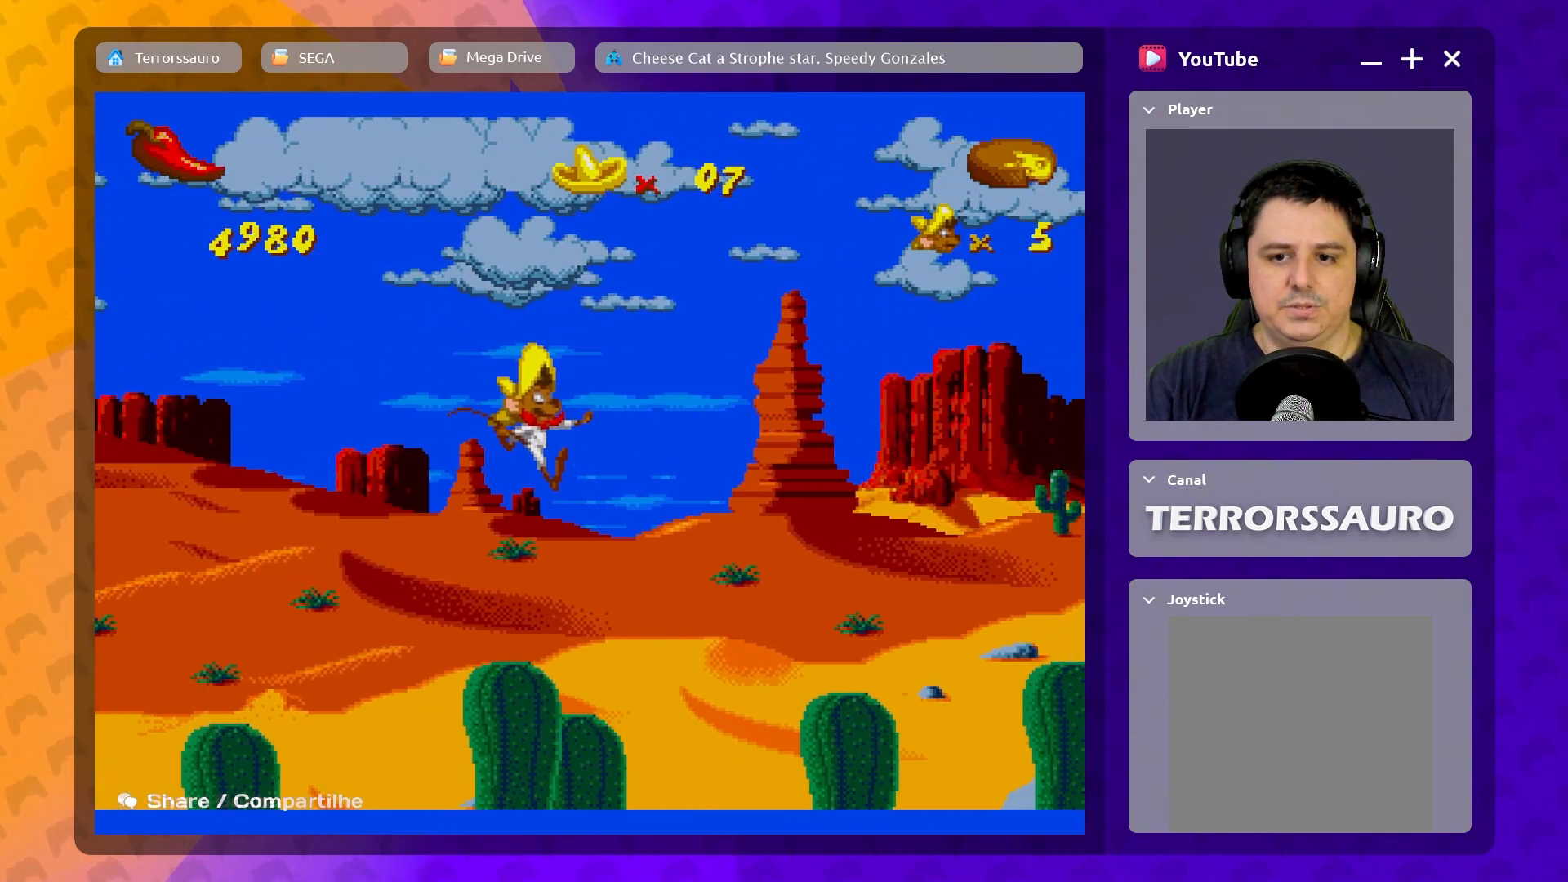
{"buttons": [], "left_stick": "right", "events": []}
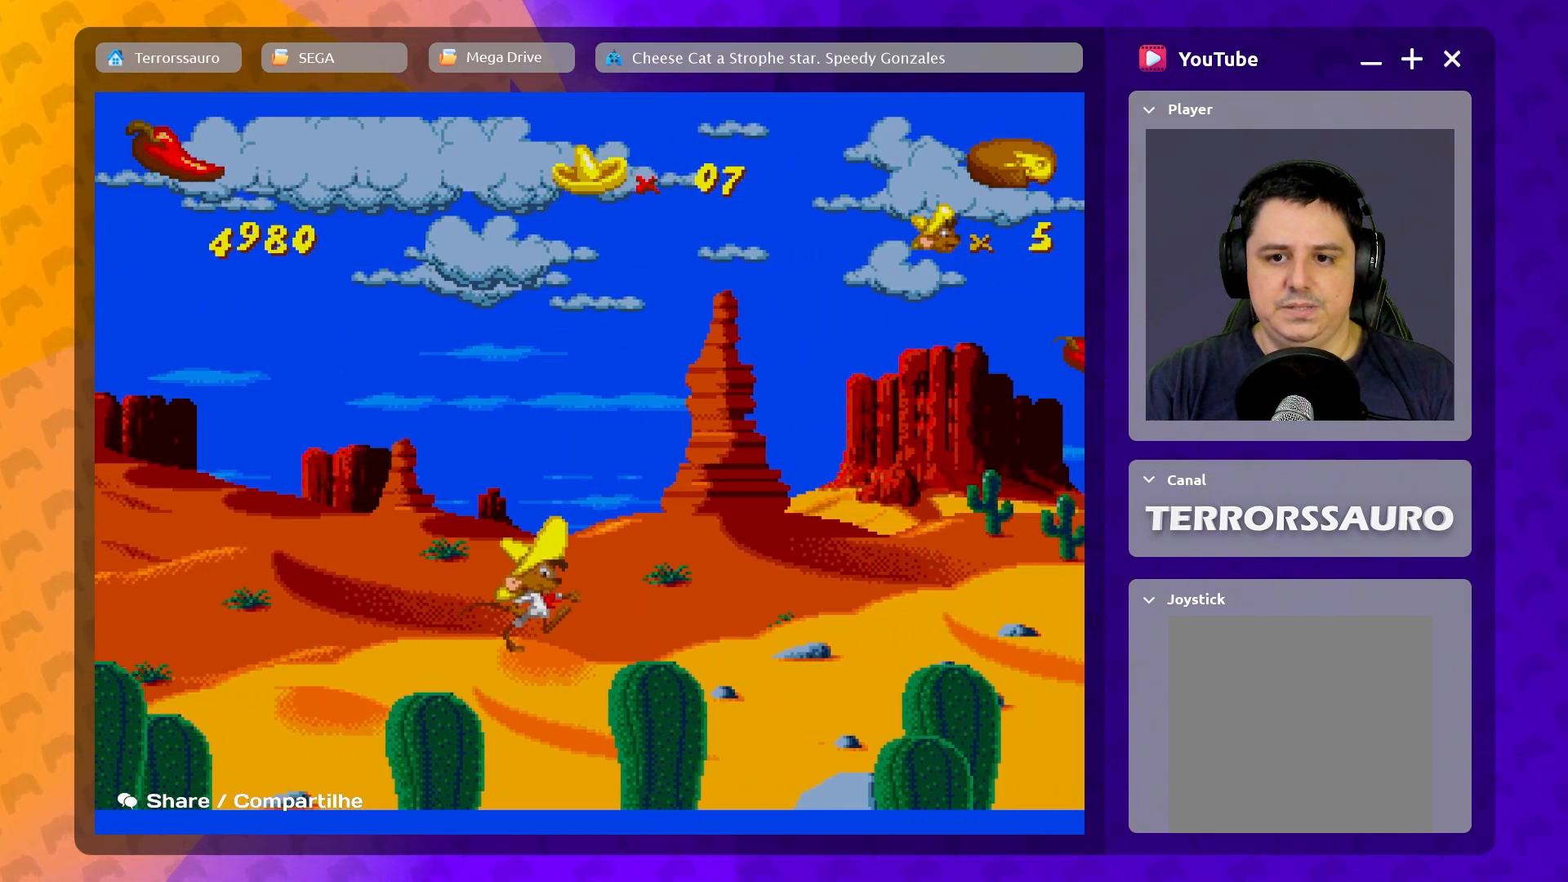
{"buttons": [], "left_stick": "right", "events": []}
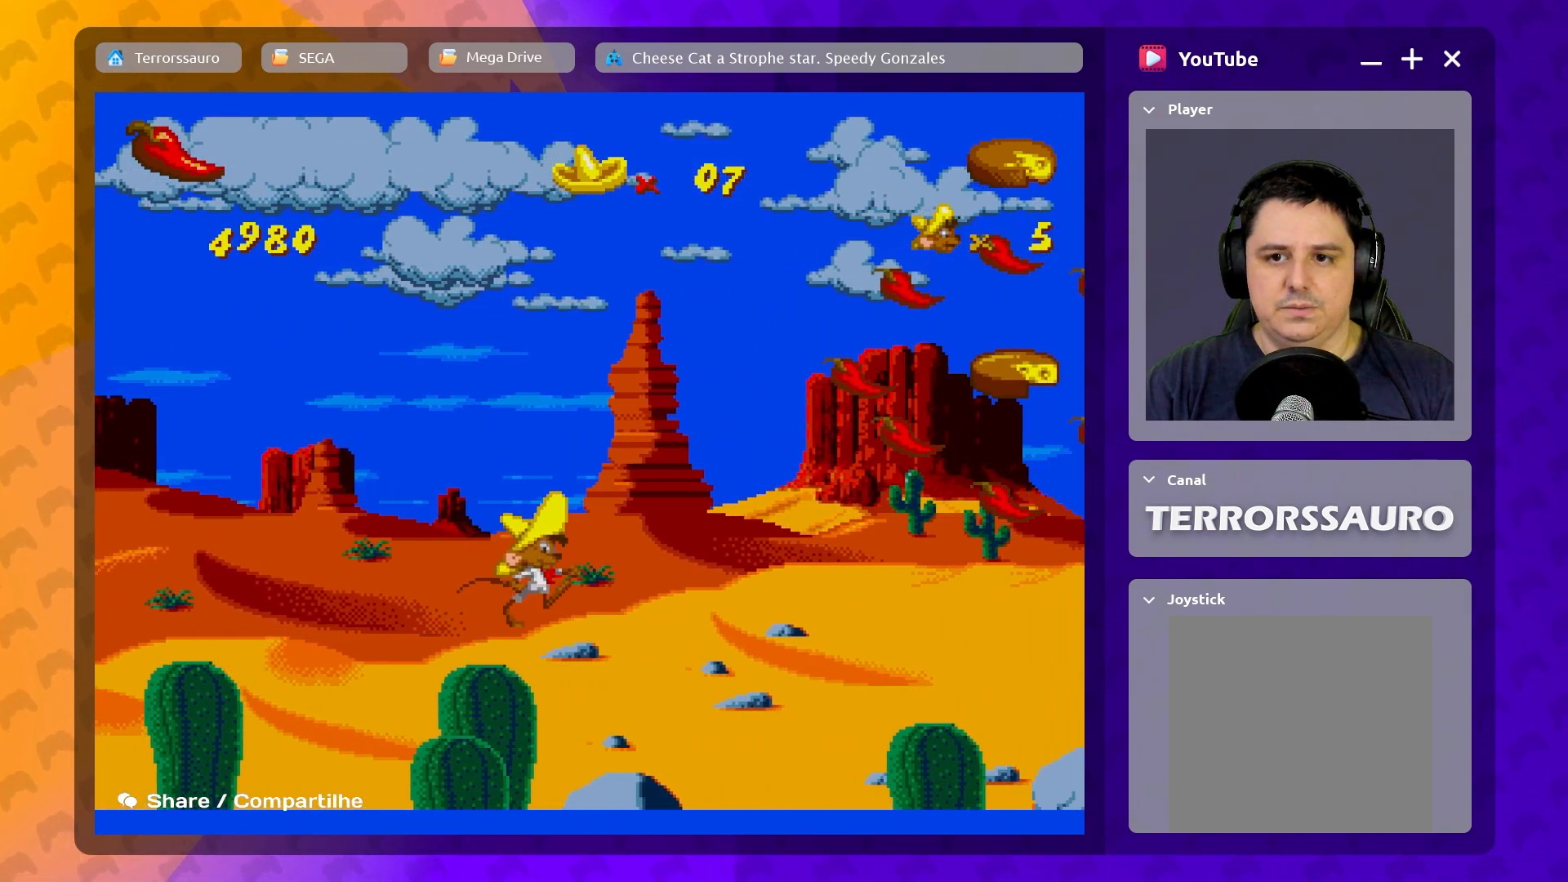
{"buttons": ["B"], "left_stick": "right", "events": [[500, "B", "down"]]}
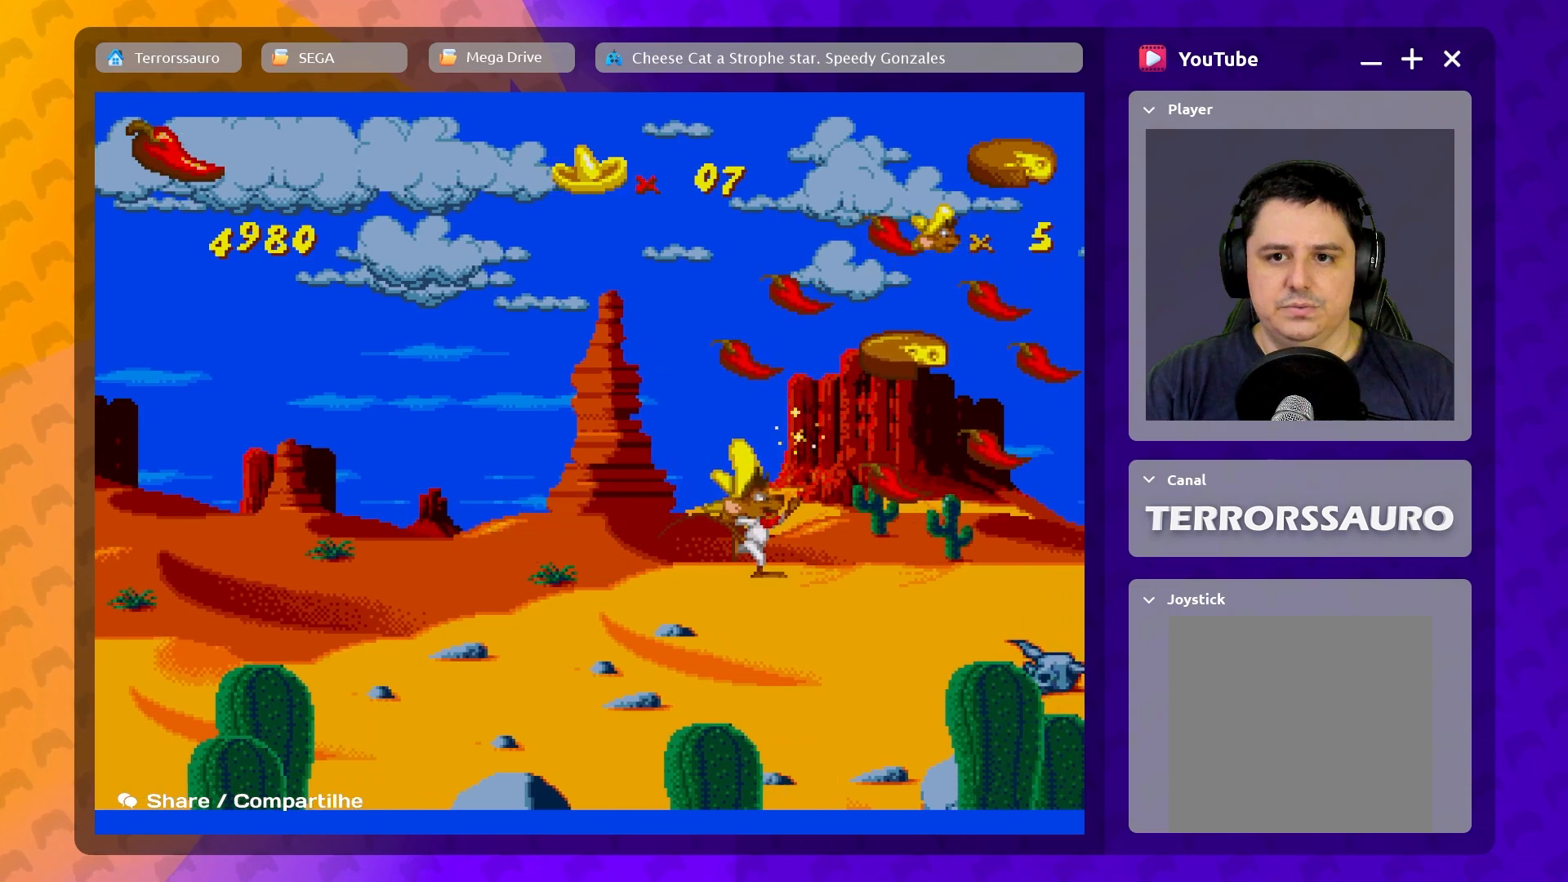
{"buttons": [], "left_stick": "left", "events": [[333, "left_stick", "center"], [383, "B", "up"], [433, "left_stick", "left"]]}
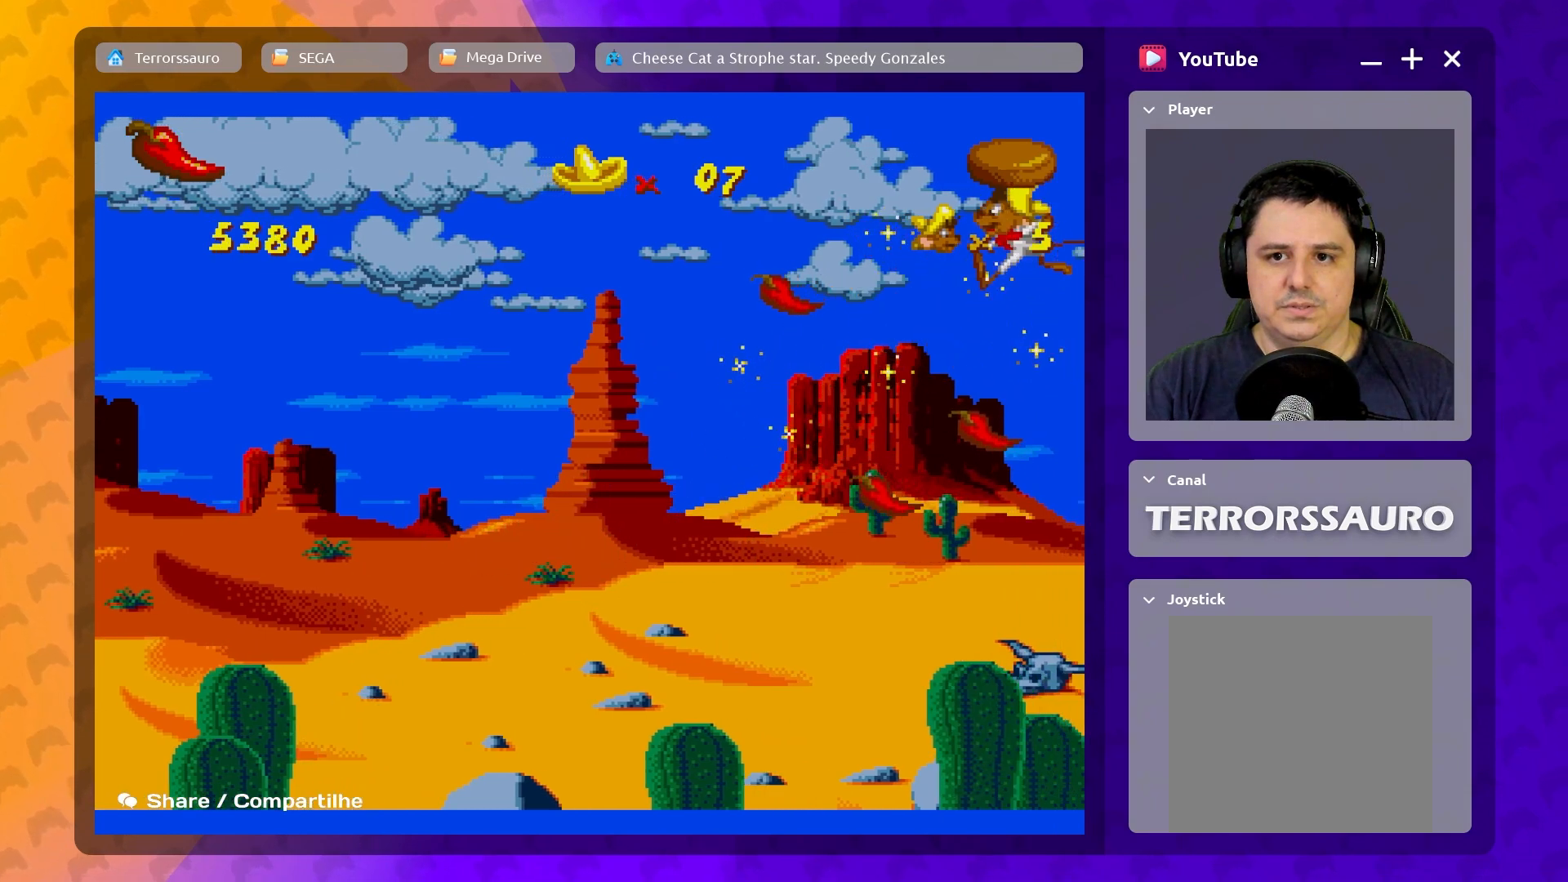
{"buttons": [], "left_stick": "left", "events": [[150, "left_stick", "center"], [483, "left_stick", "left"]]}
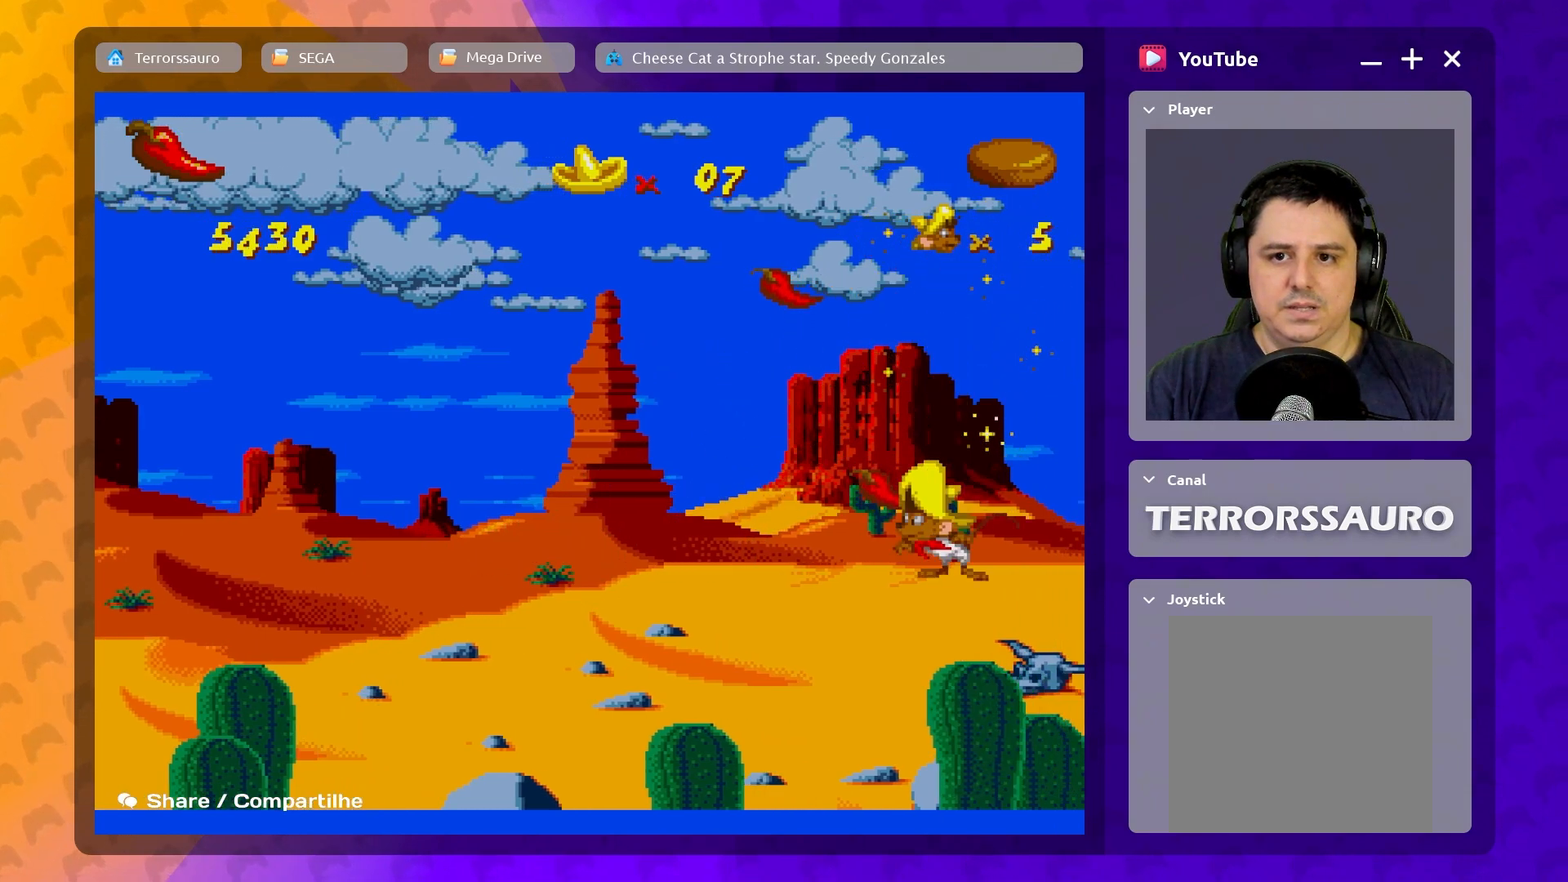
{"buttons": ["B"], "left_stick": "center", "events": [[233, "B", "down"], [383, "left_stick", "center"]]}
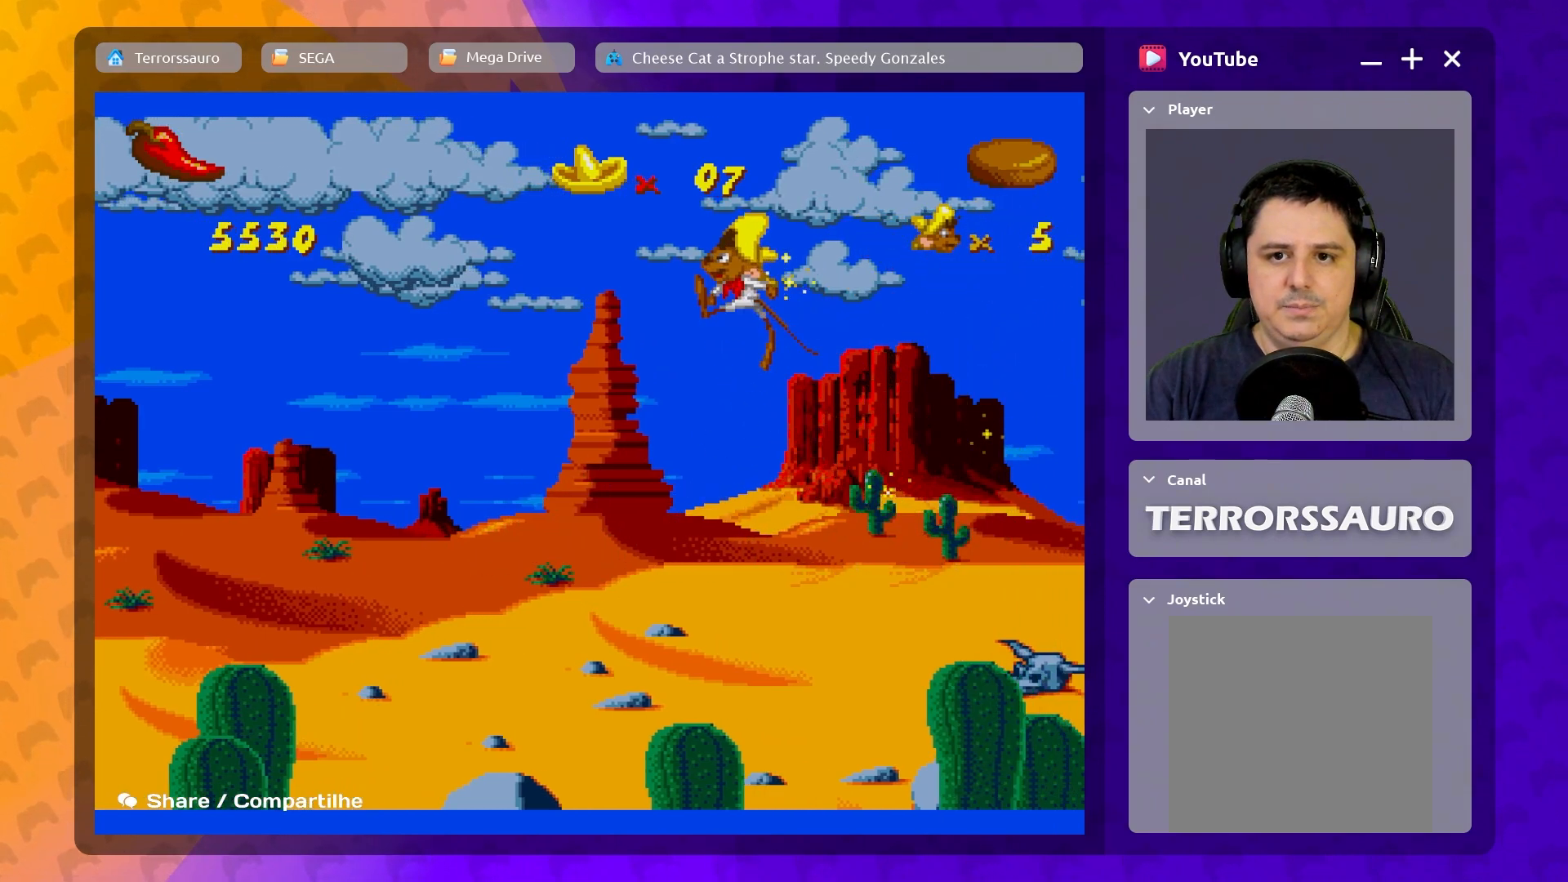
{"buttons": [], "left_stick": "right", "events": [[33, "left_stick", "right"], [283, "B", "up"]]}
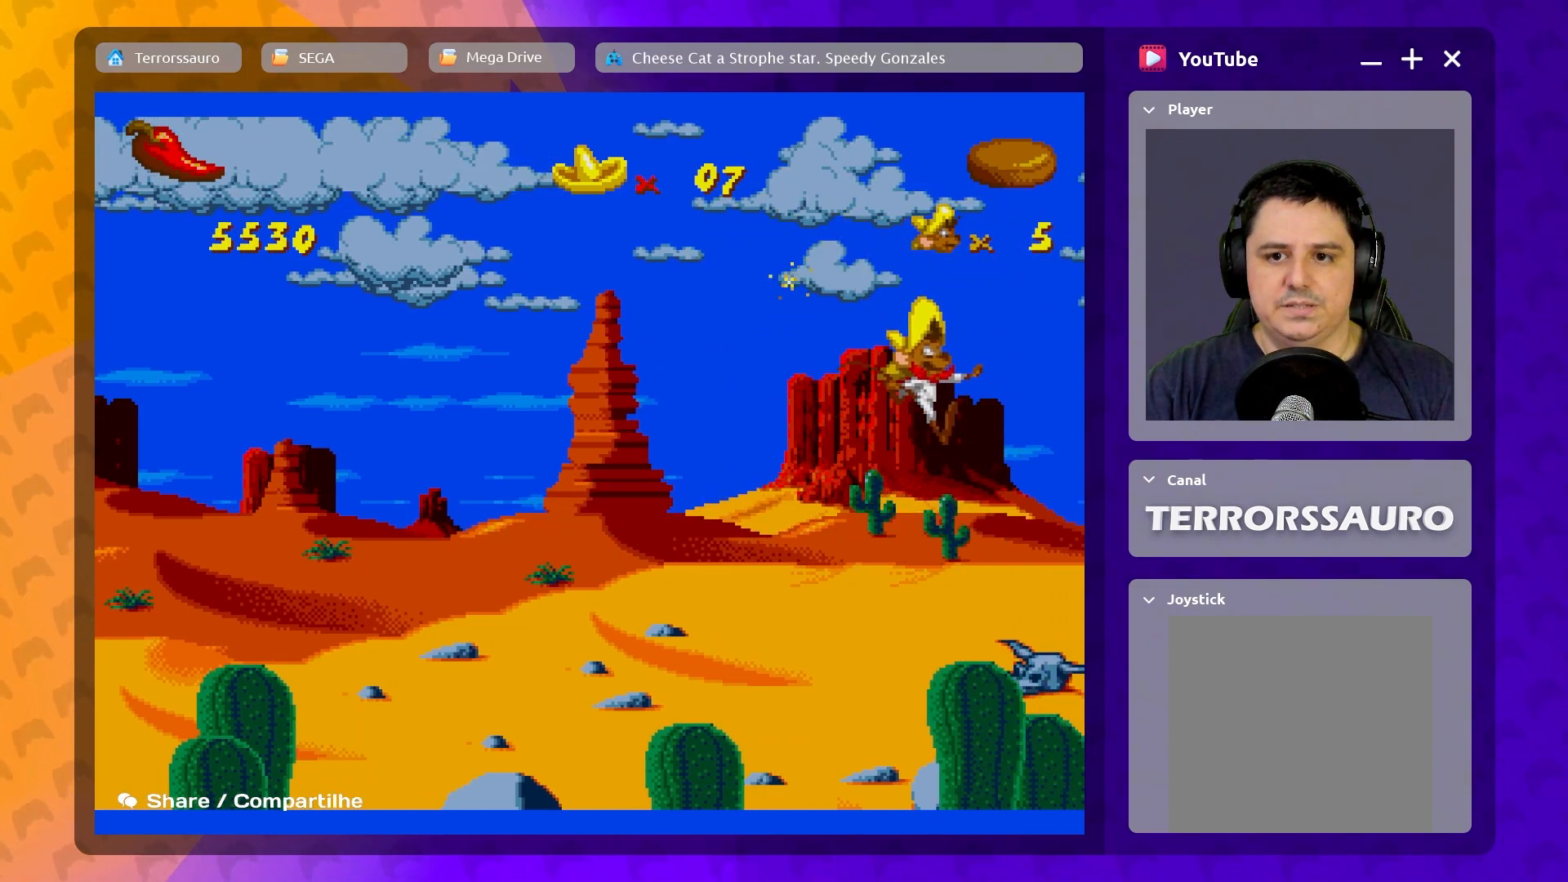
{"buttons": [], "left_stick": "right", "events": []}
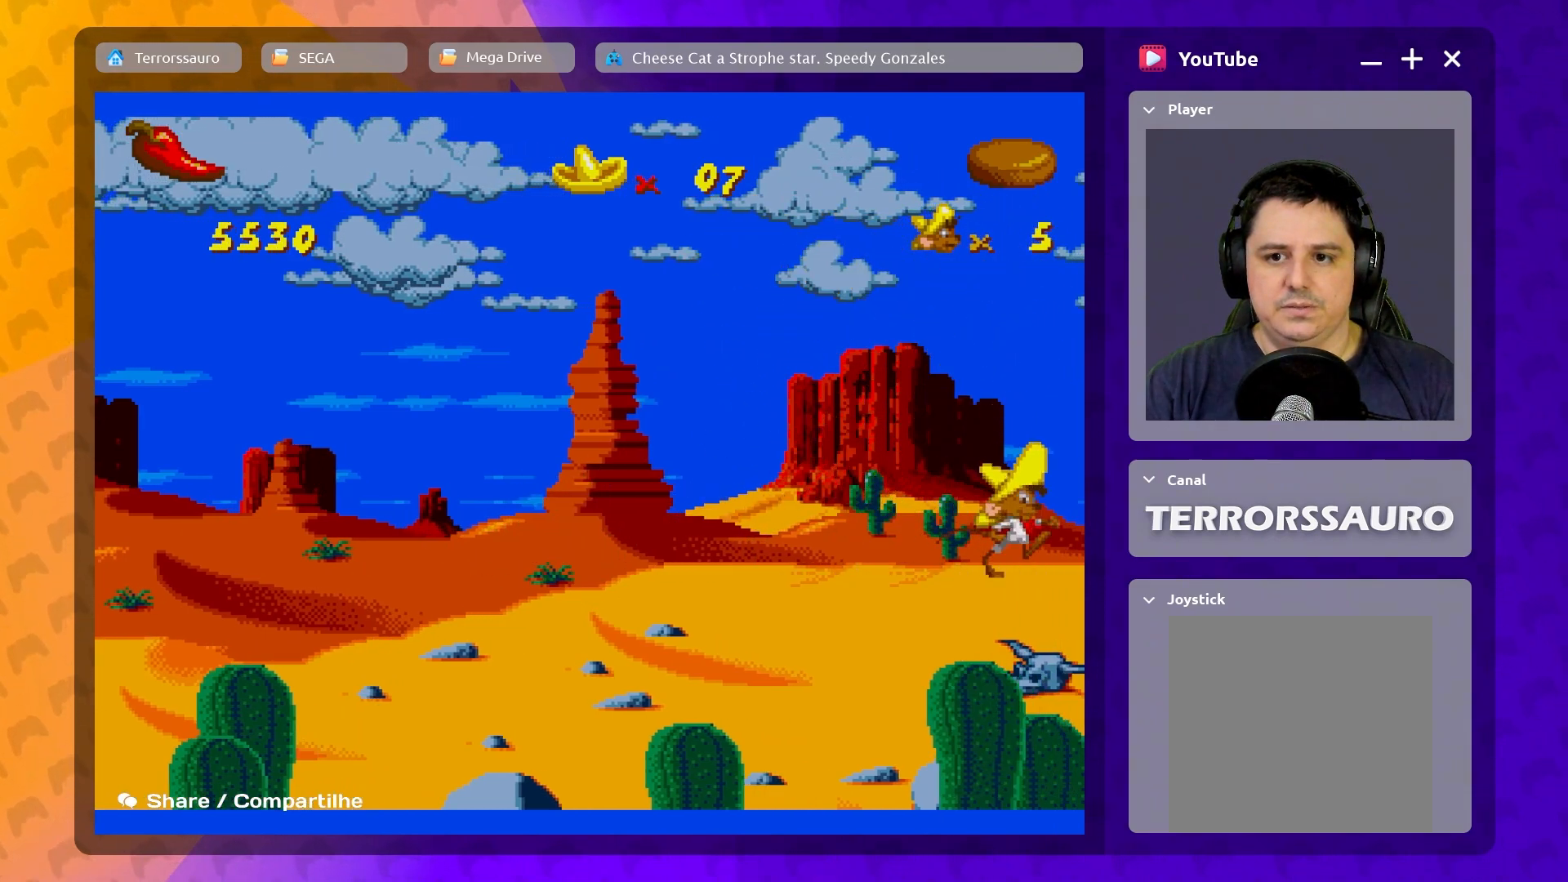
{"buttons": [], "left_stick": "center", "events": [[200, "left_stick", "center"]]}
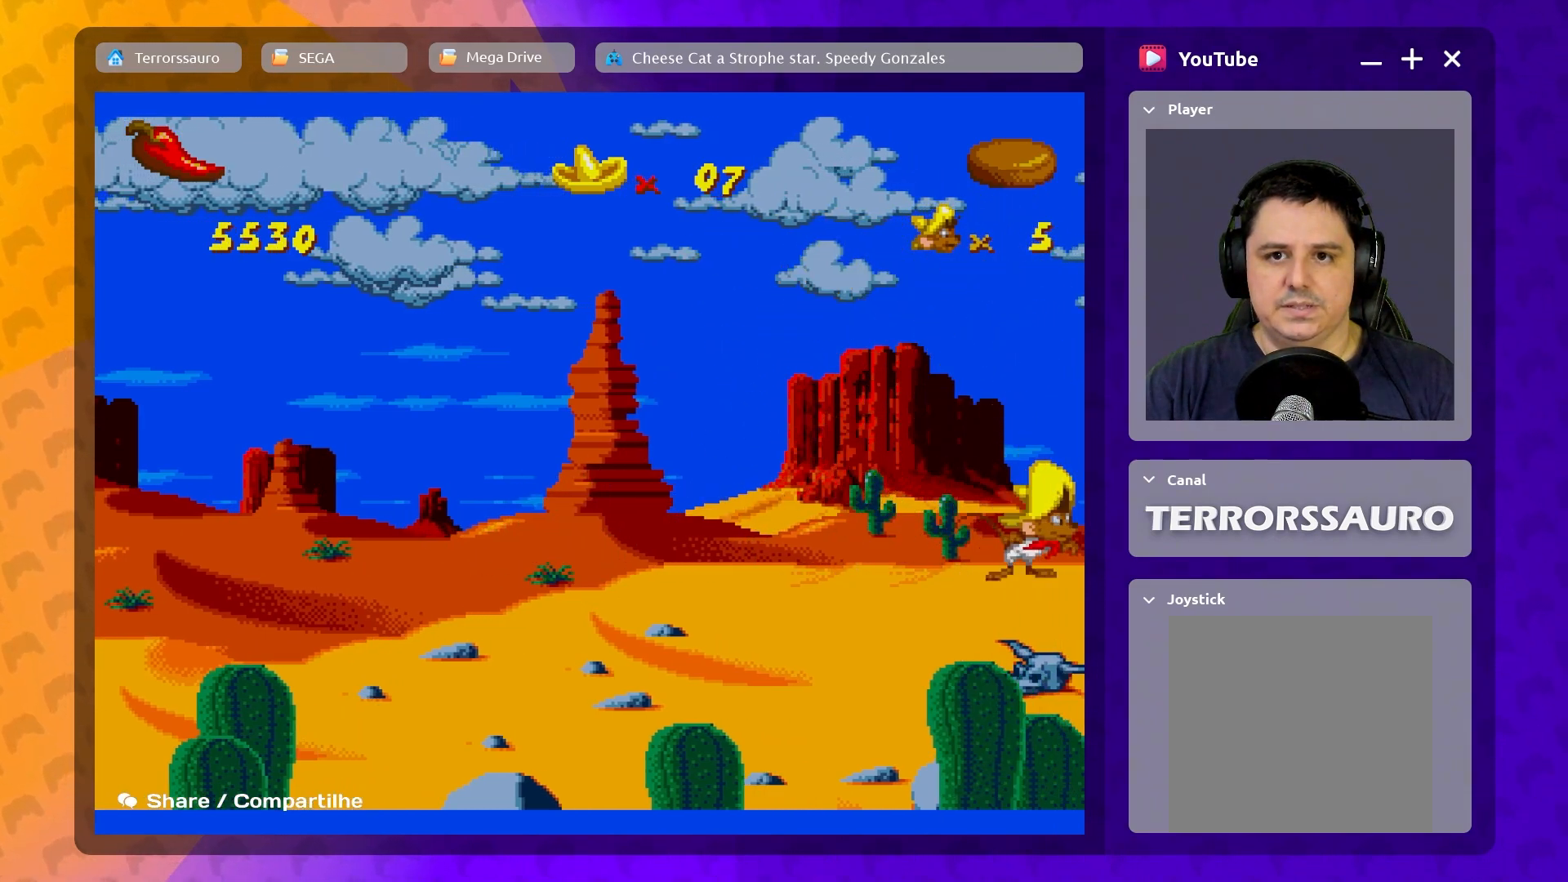
{"buttons": [], "left_stick": "left", "events": [[17, "left_stick", "left"]]}
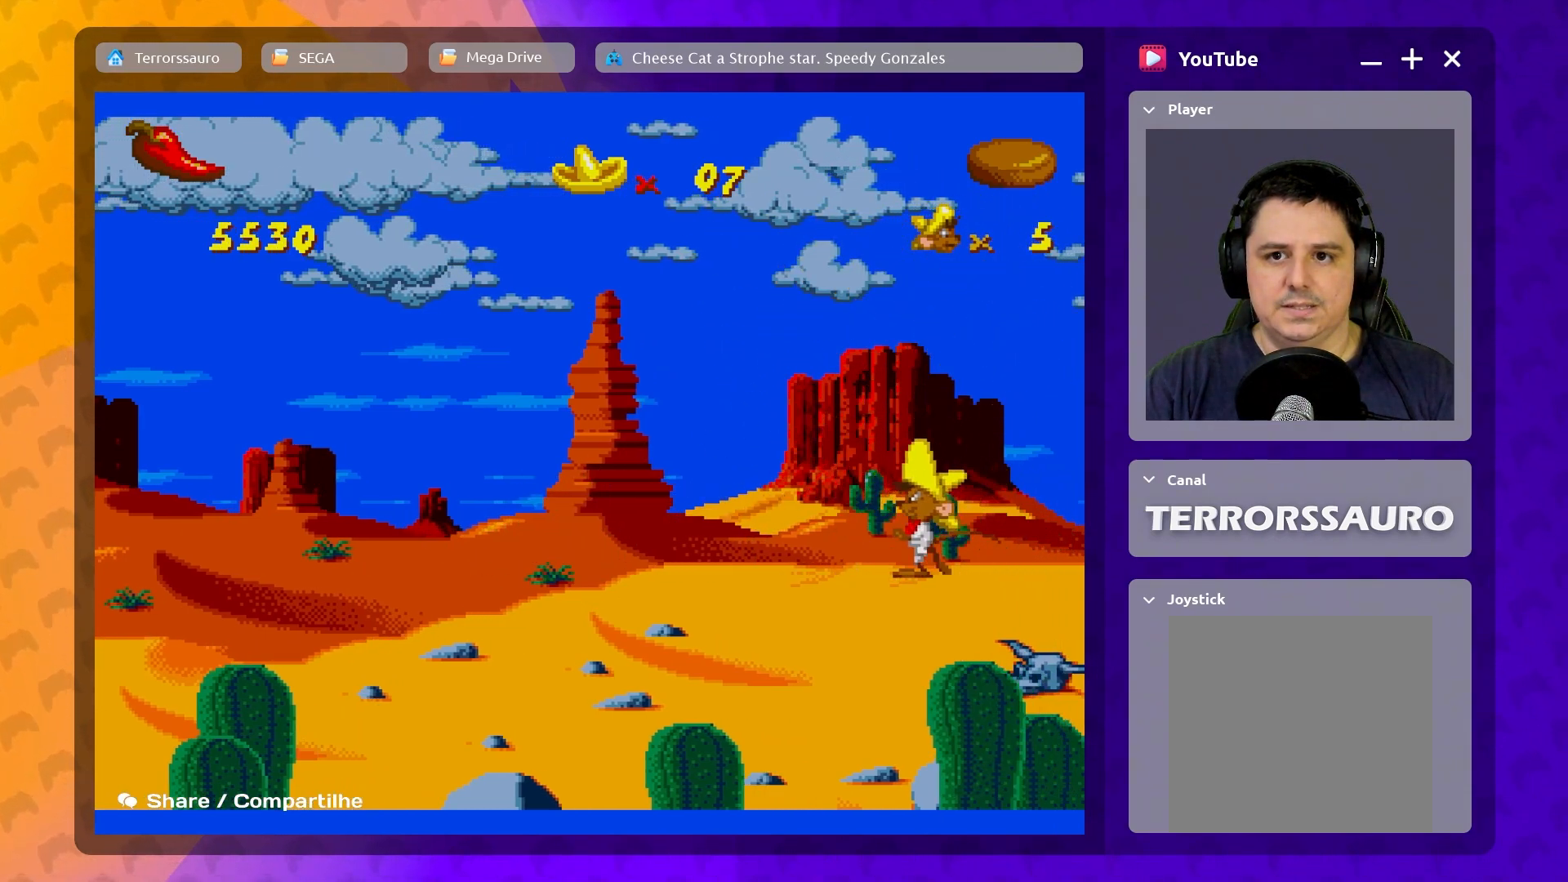
{"buttons": [], "left_stick": "left", "events": []}
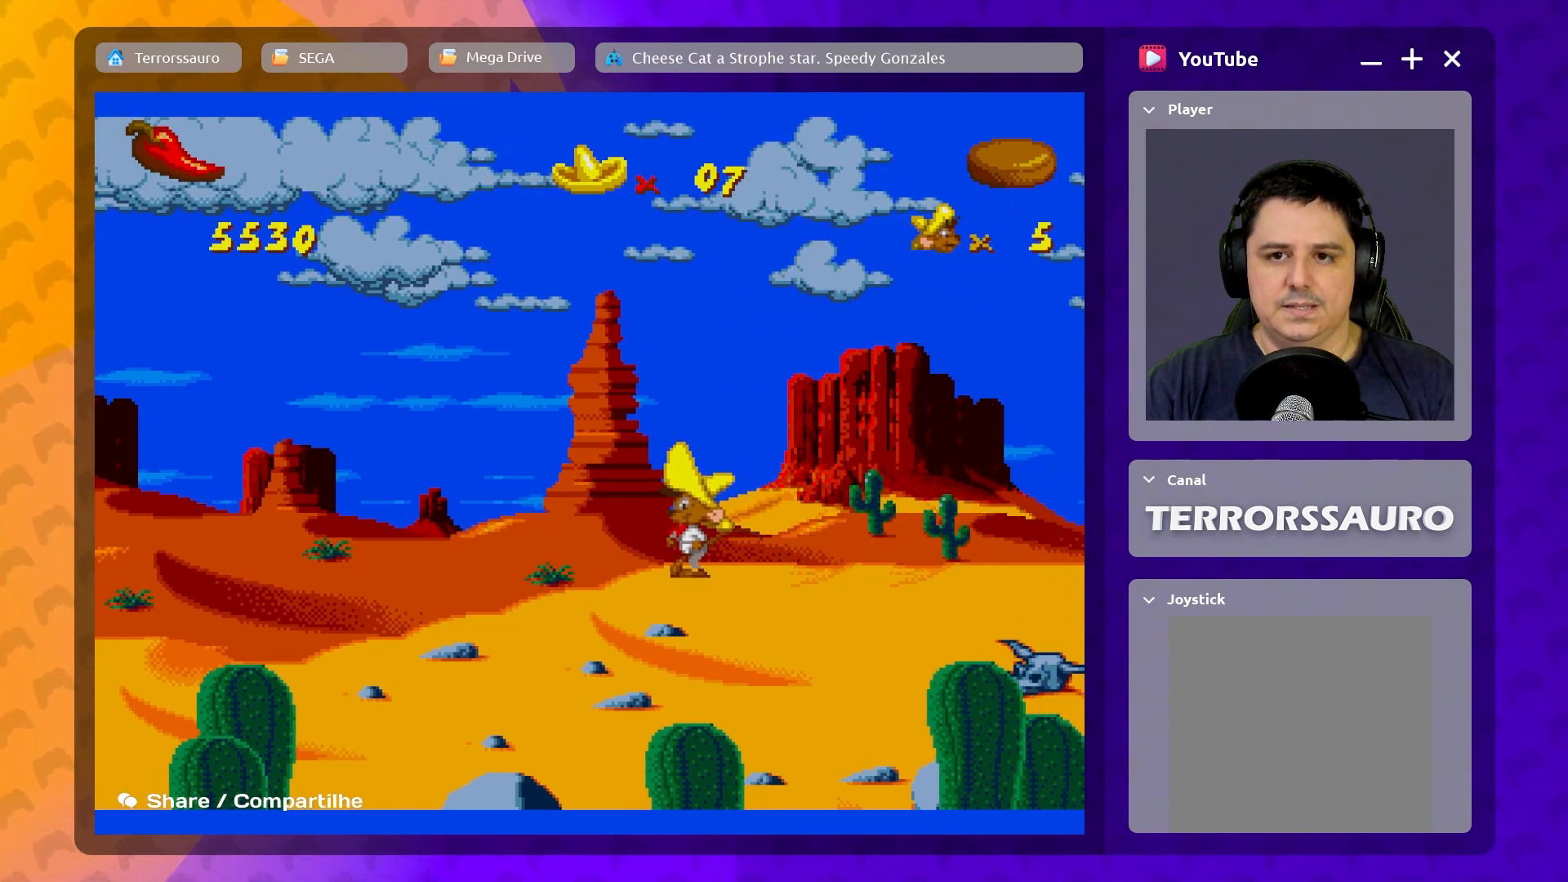
{"buttons": [], "left_stick": "left", "events": []}
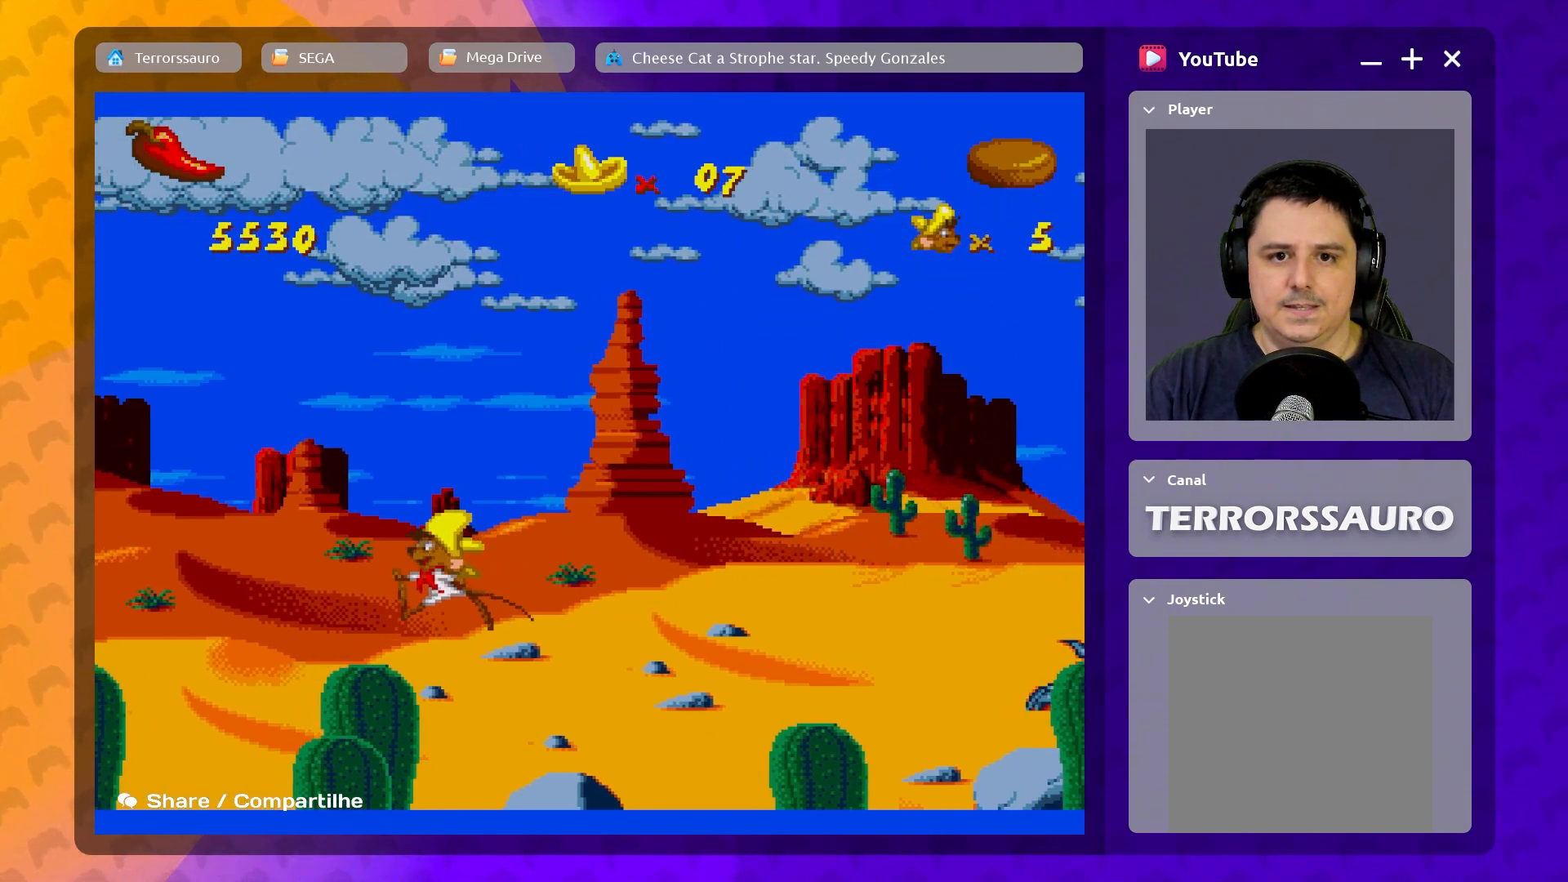
{"buttons": [], "left_stick": "left", "events": []}
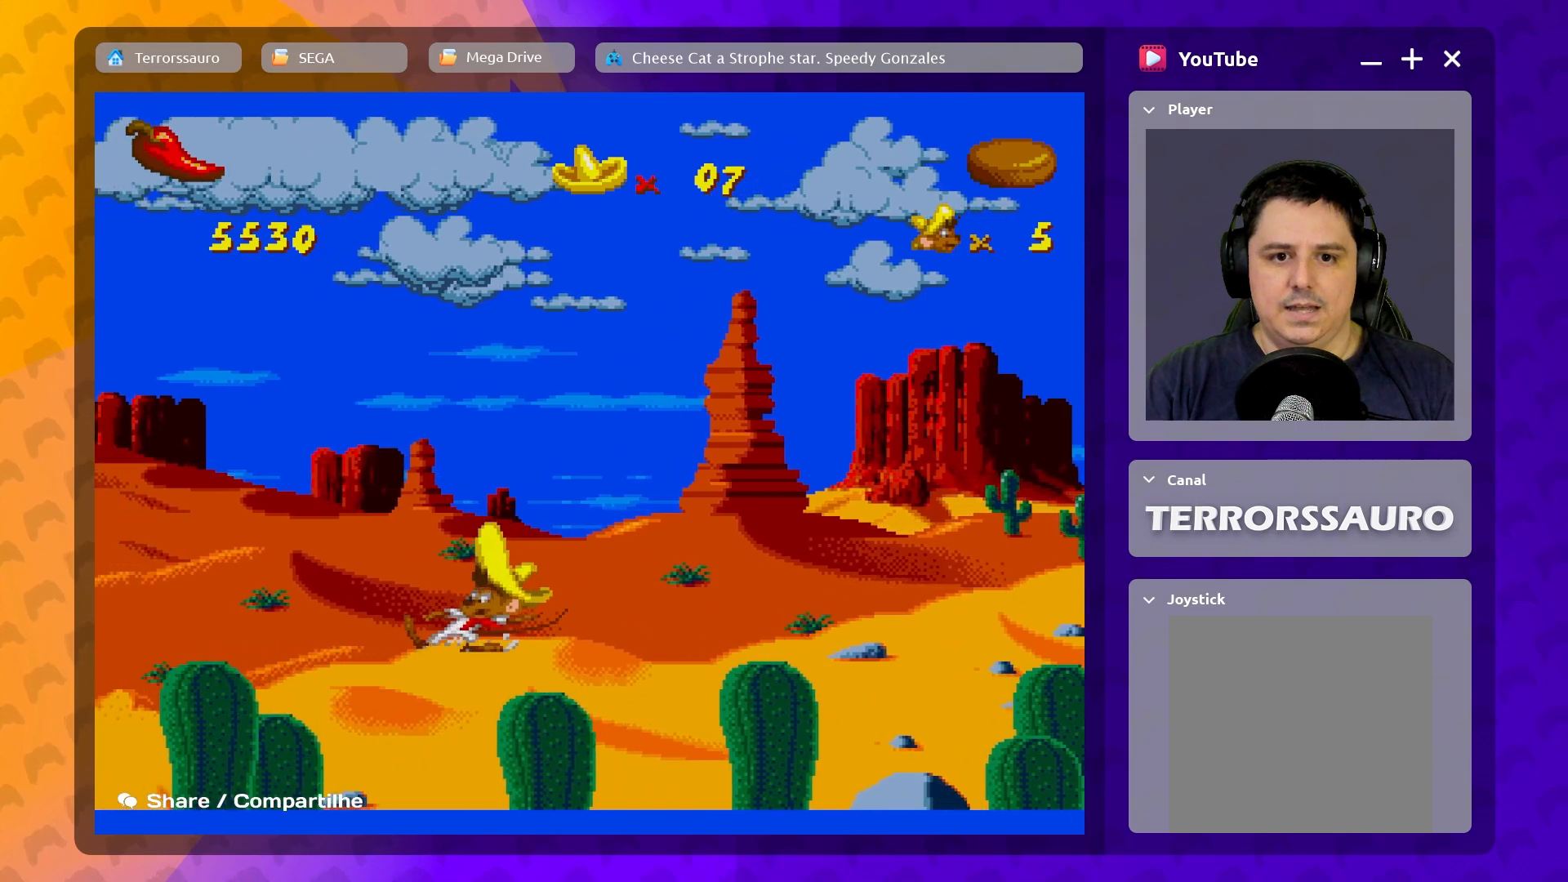
{"buttons": [], "left_stick": "left", "events": []}
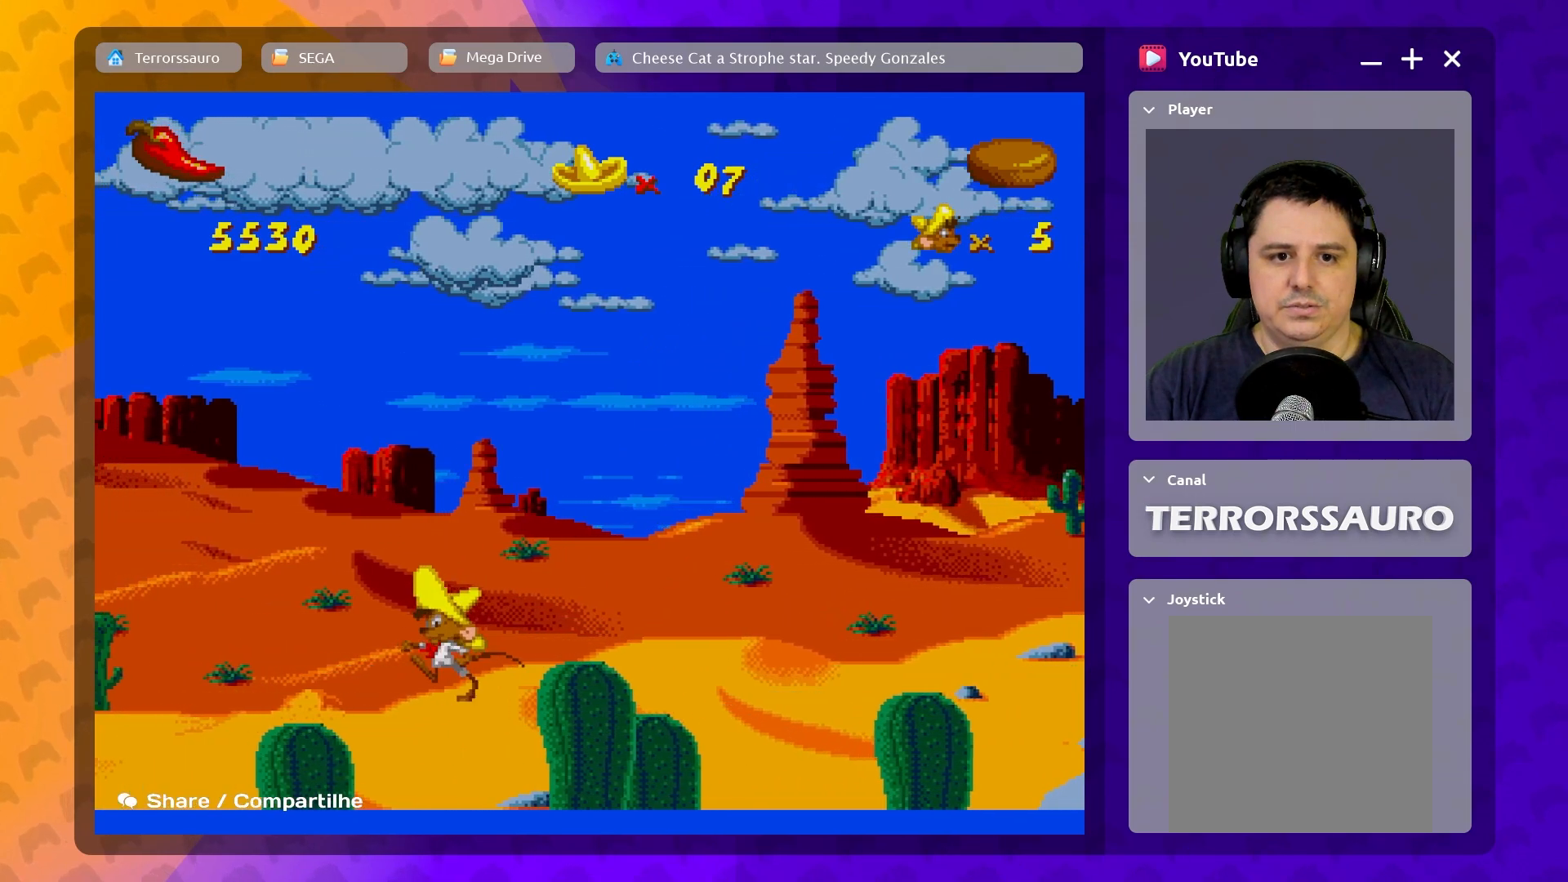
{"buttons": [], "left_stick": "center", "events": [[417, "left_stick", "center"]]}